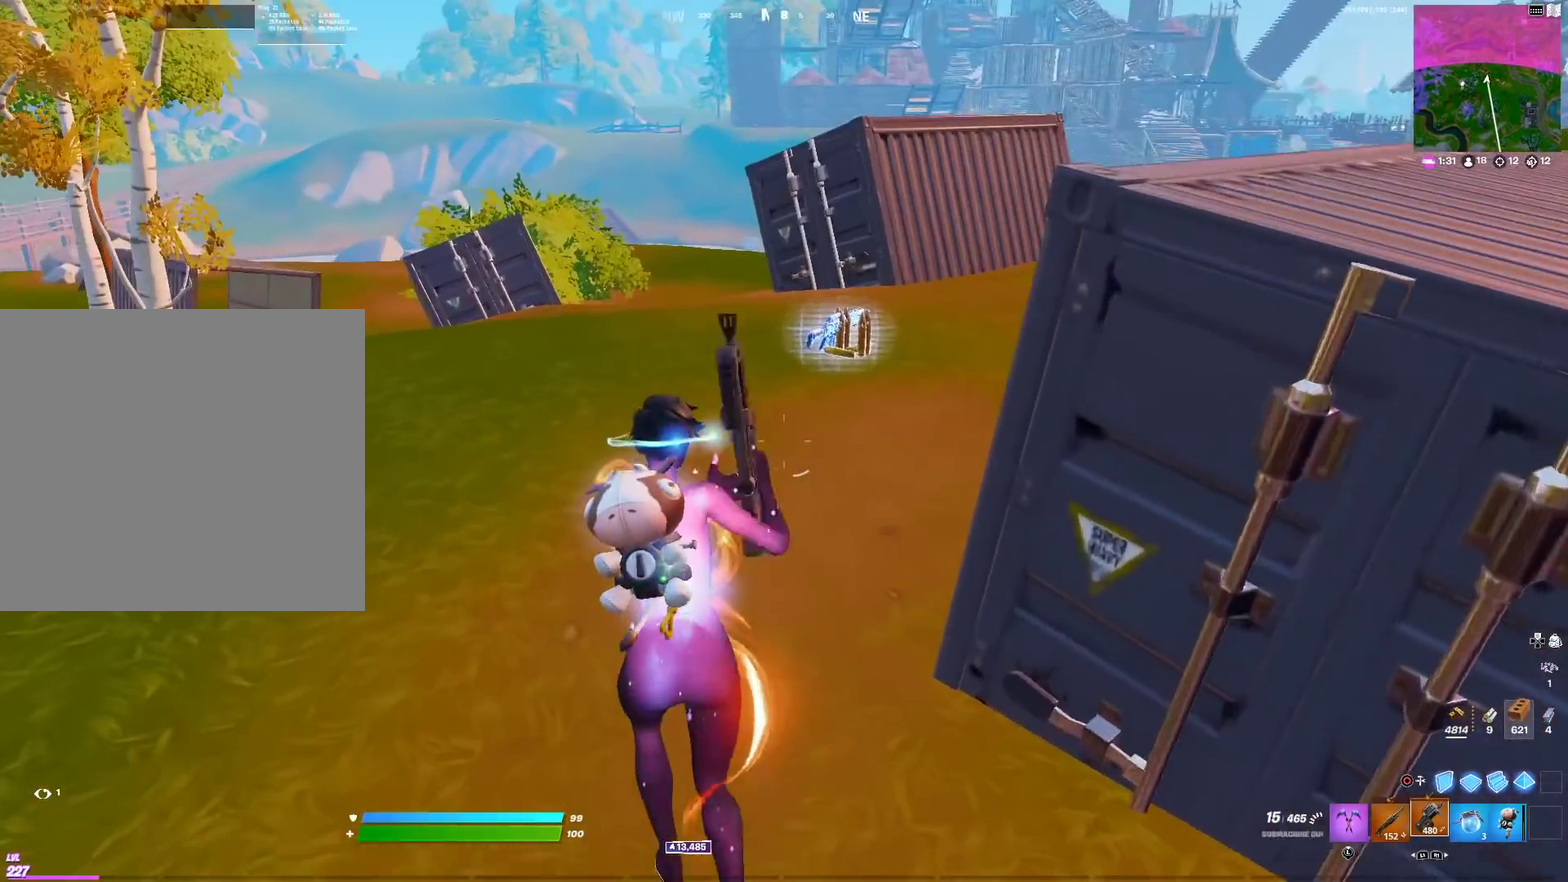
Gameplay with a controller (PlayStation layout); each line is a JSON object with the inputs held at the frame after it (dt_ms = milliseconds from this image to that frame). "events" lists button and stick changes between this image and that frame as [ms after this image, input, new state], when the widget could be followed in between. Not read: R1.
{"dt_ms": 301, "buttons": [], "left_stick": "up-left", "right_stick": "center", "events": [[84, "L1", "down"], [117, "right_stick", "up-right"], [201, "L1", "up"], [217, "right_stick", "center"], [251, "left_stick", "up-left"]]}
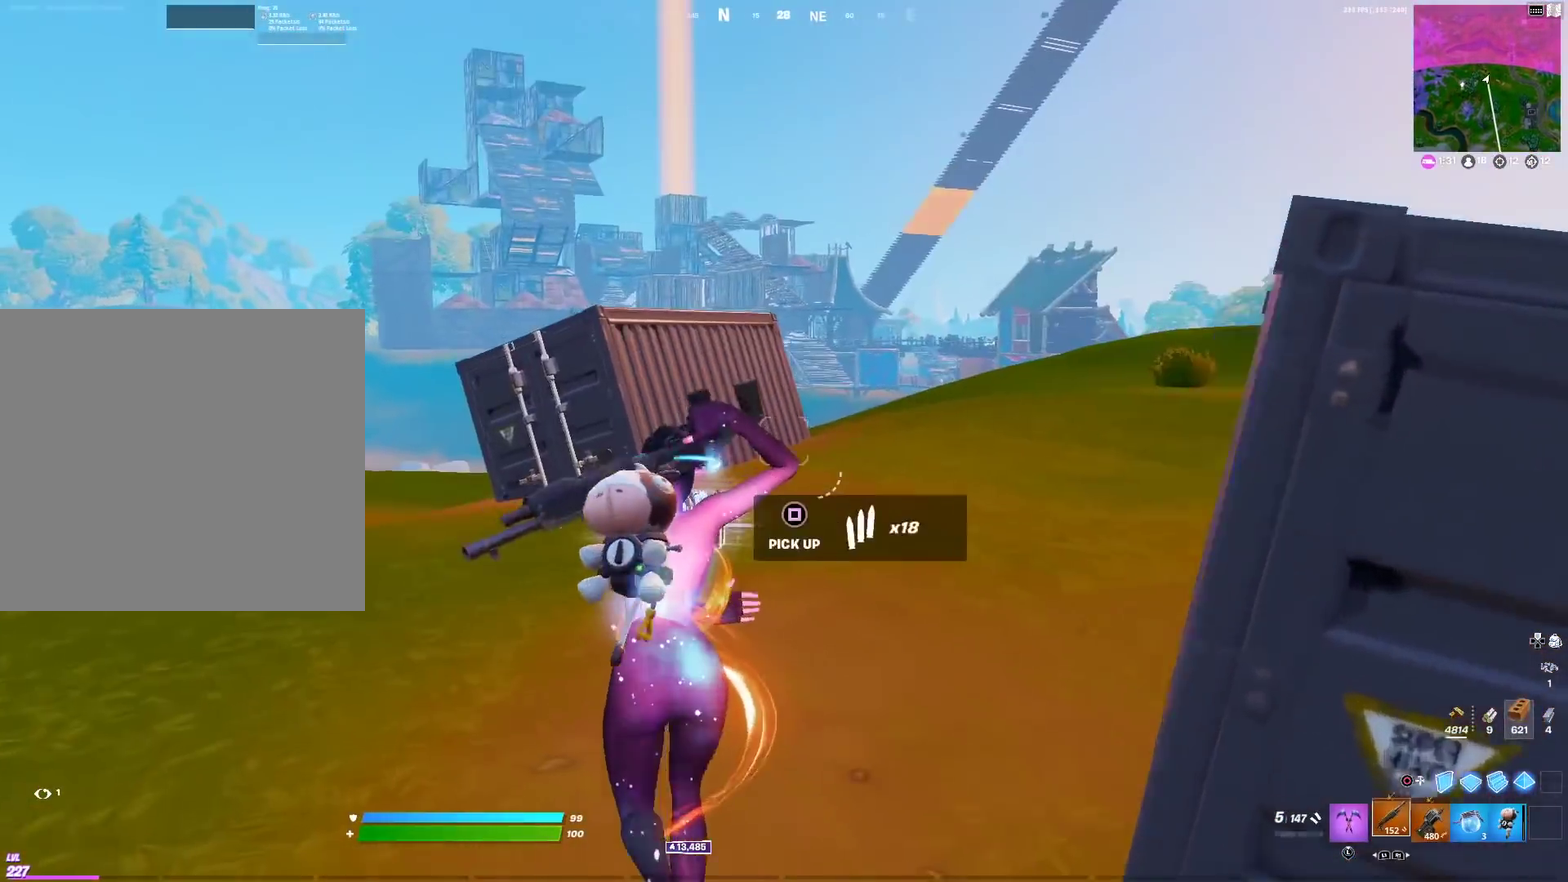
{"dt_ms": 901, "buttons": [], "left_stick": "up-right", "right_stick": "center", "events": [[100, "SQUARE", "down"], [167, "SQUARE", "up"], [250, "left_stick", "up"], [267, "SQUARE", "down"], [283, "right_stick", "up-right"], [333, "SQUARE", "up"], [333, "right_stick", "center"], [367, "left_stick", "up-right"], [417, "SQUARE", "down"], [484, "SQUARE", "up"], [534, "L1", "down"], [550, "right_stick", "up-right"], [600, "right_stick", "center"], [634, "L1", "up"]]}
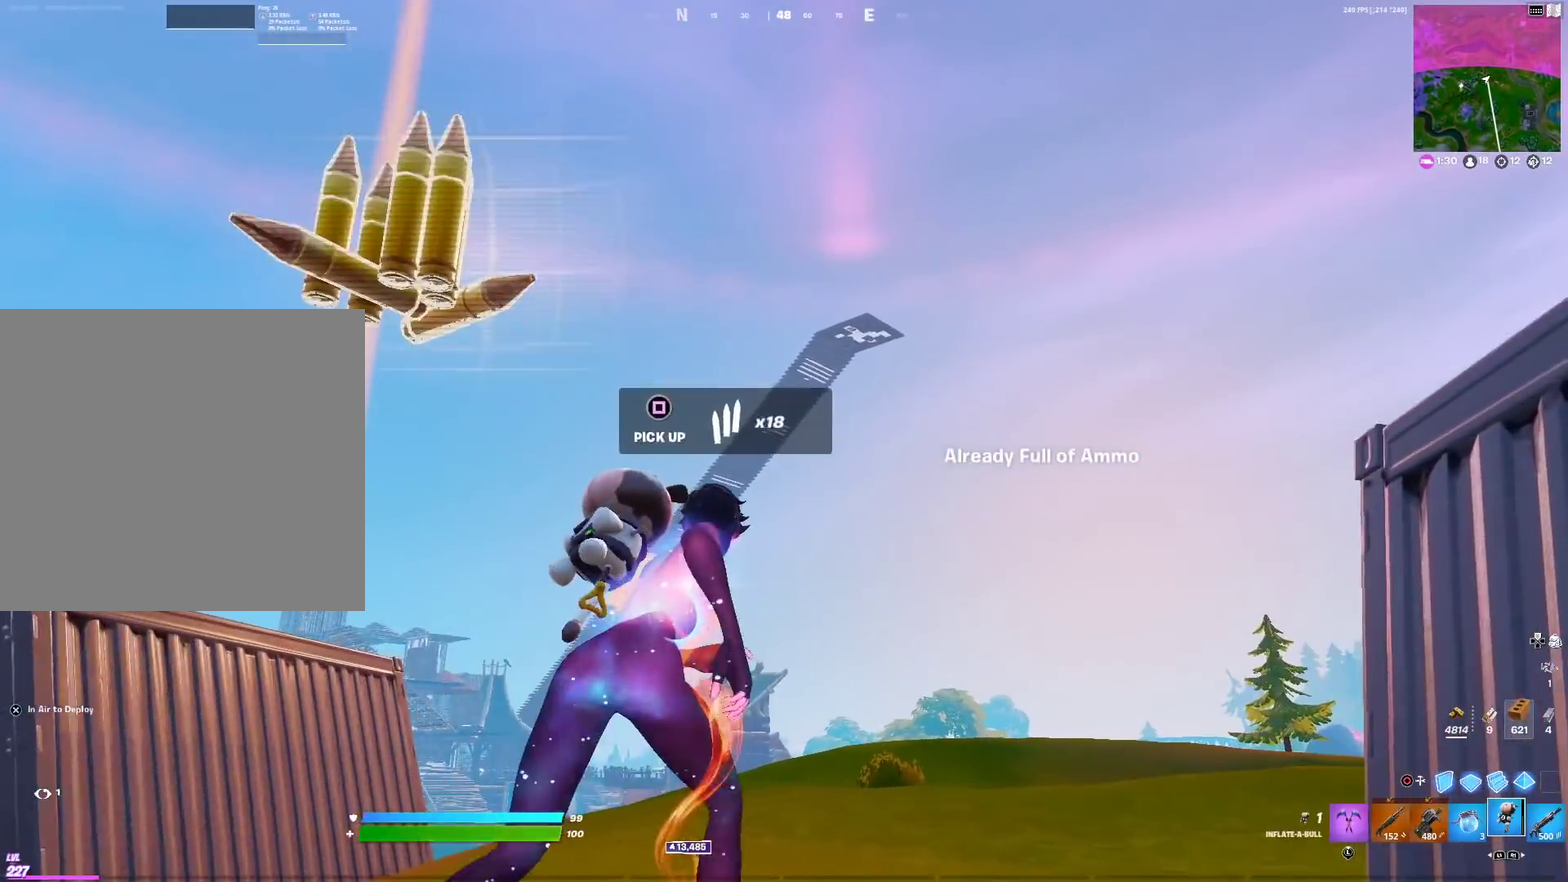
{"dt_ms": 300, "buttons": [], "left_stick": "up-right", "right_stick": "center", "events": []}
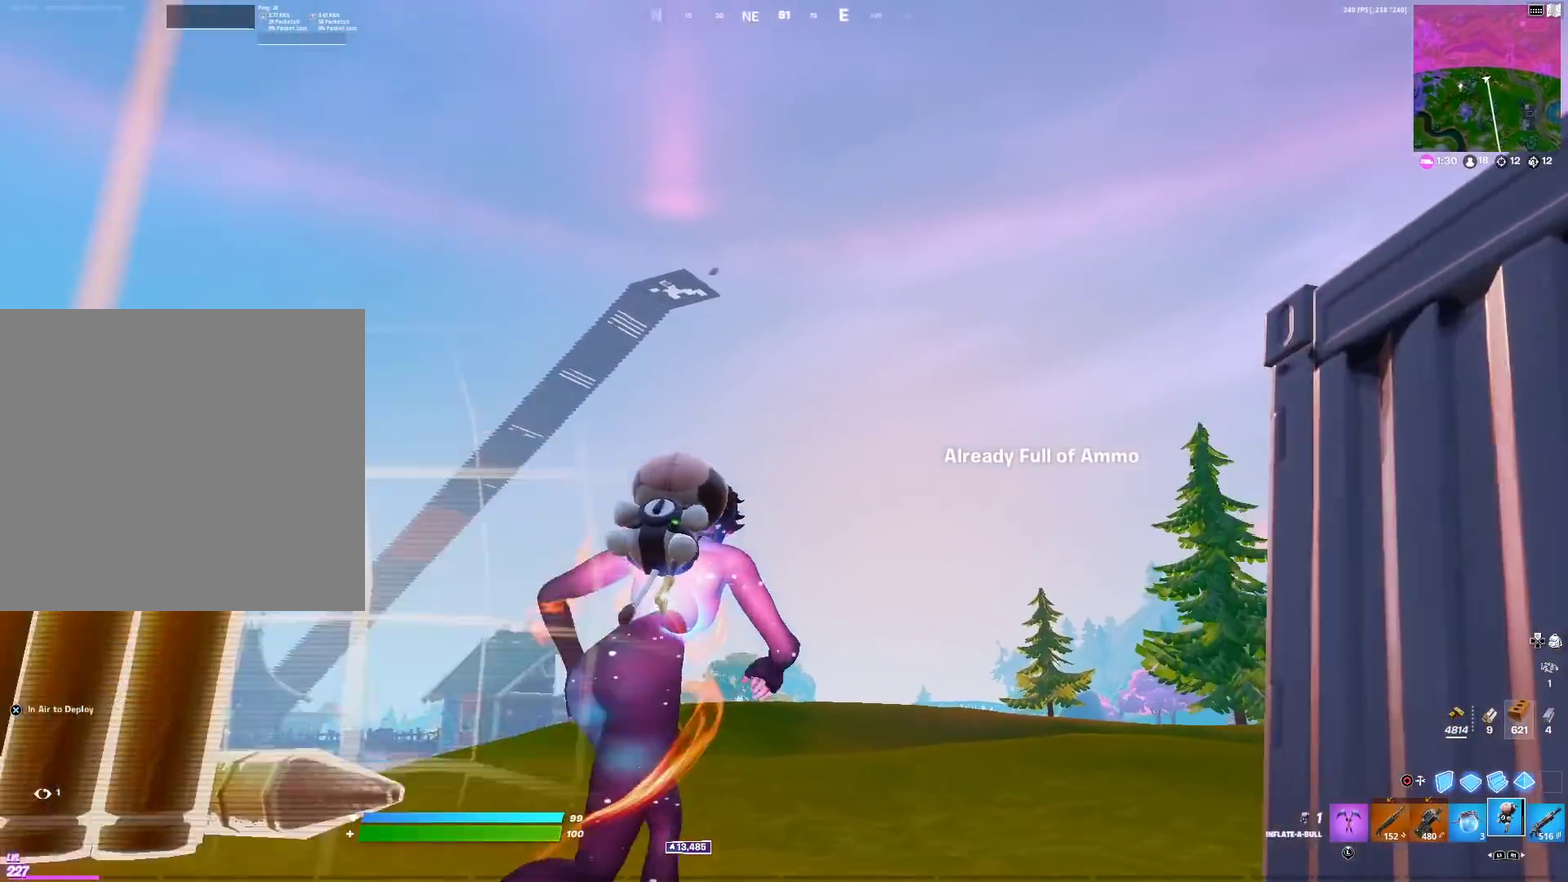
{"dt_ms": 601, "buttons": [], "left_stick": "up-right", "right_stick": "center", "events": [[17, "right_stick", "right"], [133, "left_stick", "up"], [183, "right_stick", "center"], [267, "left_stick", "up-right"], [467, "right_stick", "left"], [567, "right_stick", "center"]]}
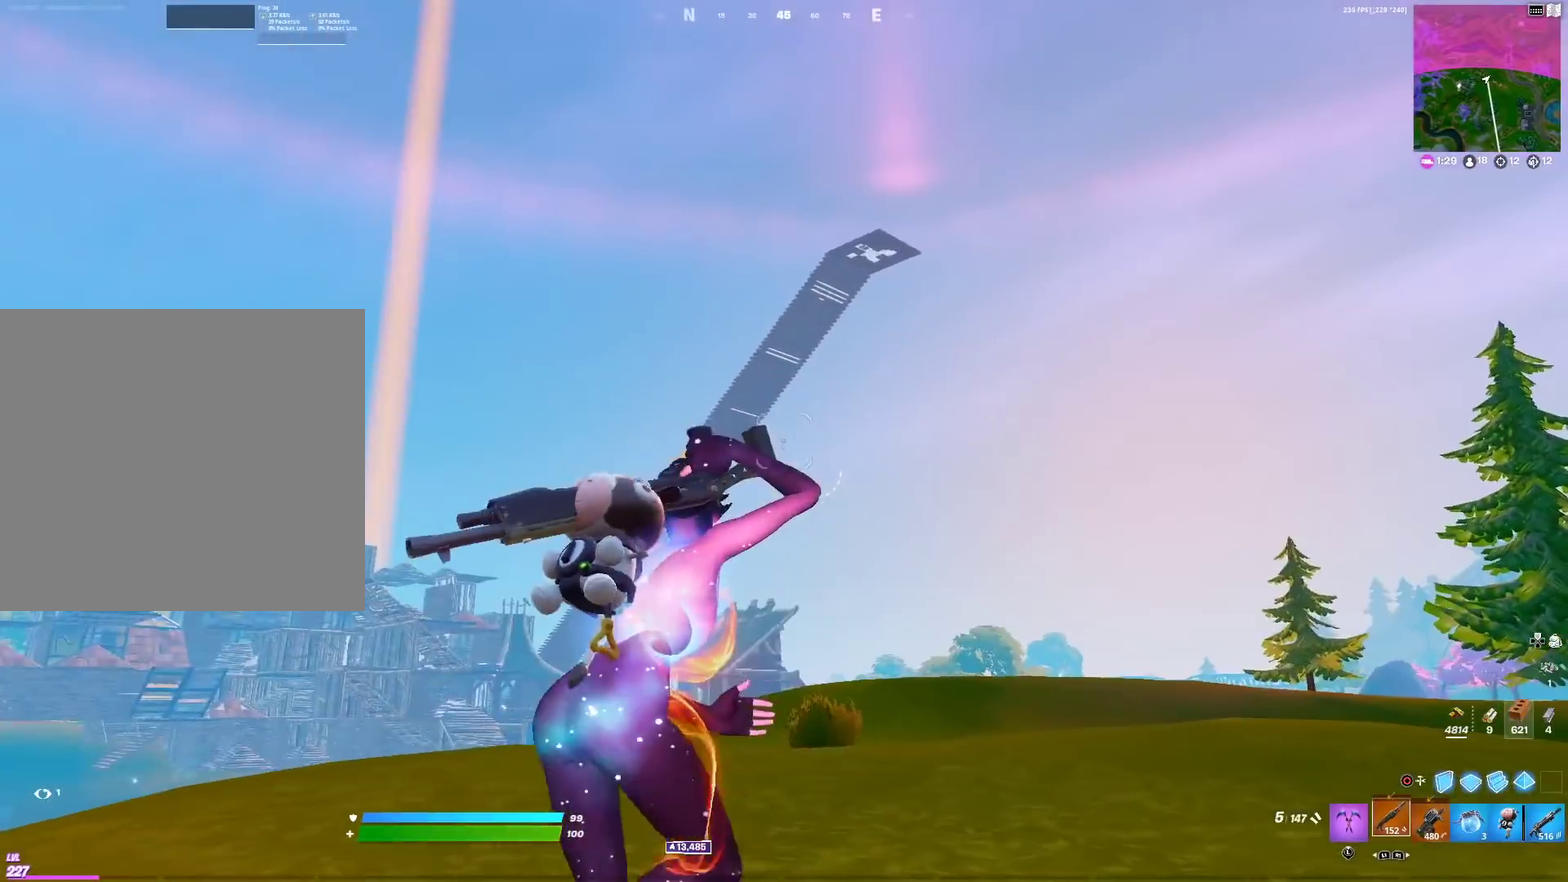
{"dt_ms": 400, "buttons": [], "left_stick": "up-right", "right_stick": "right", "events": [[300, "right_stick", "right"]]}
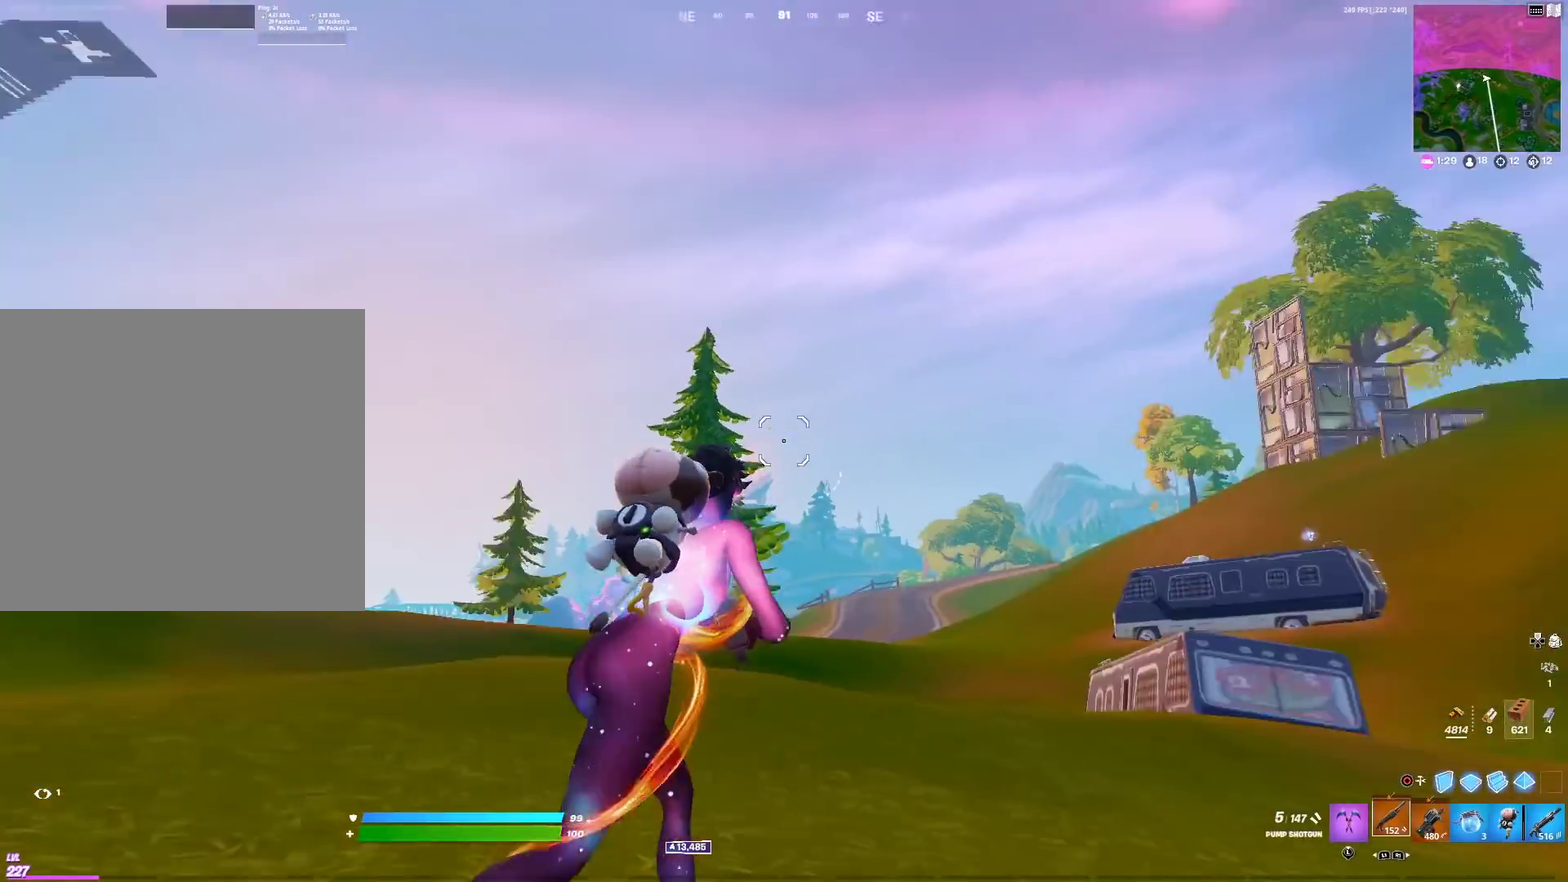
{"dt_ms": 600, "buttons": ["CROSS"], "left_stick": "up-right", "right_stick": "center", "events": [[50, "CROSS", "down"], [150, "right_stick", "center"], [167, "CROSS", "up"], [250, "CROSS", "down"], [367, "CROSS", "up"], [534, "CROSS", "down"]]}
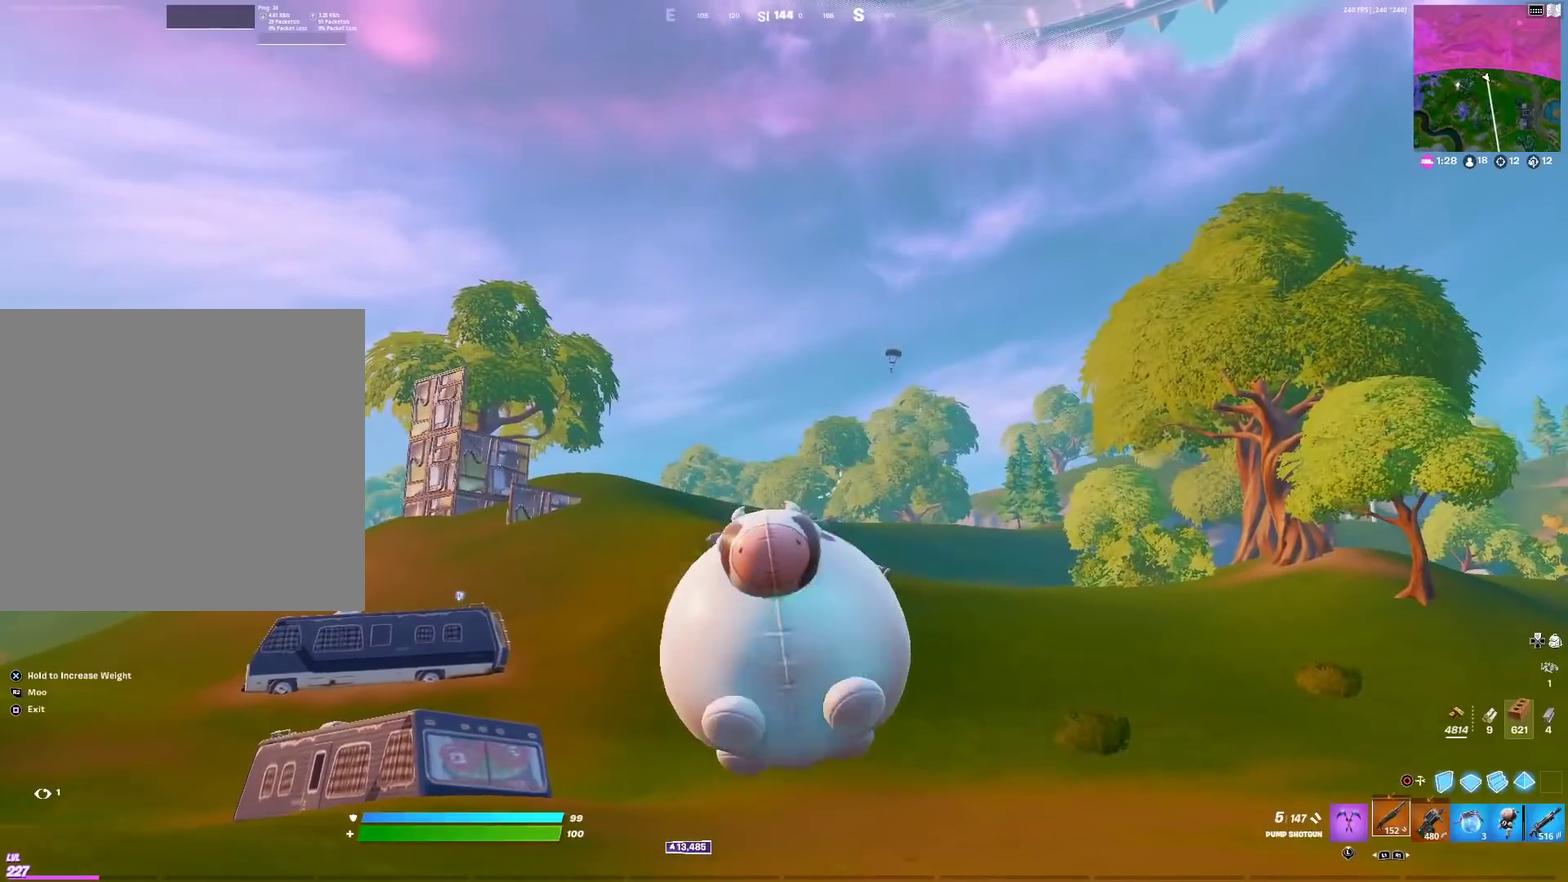
{"dt_ms": 401, "buttons": [], "left_stick": "up-right", "right_stick": "center", "events": [[234, "CROSS", "up"]]}
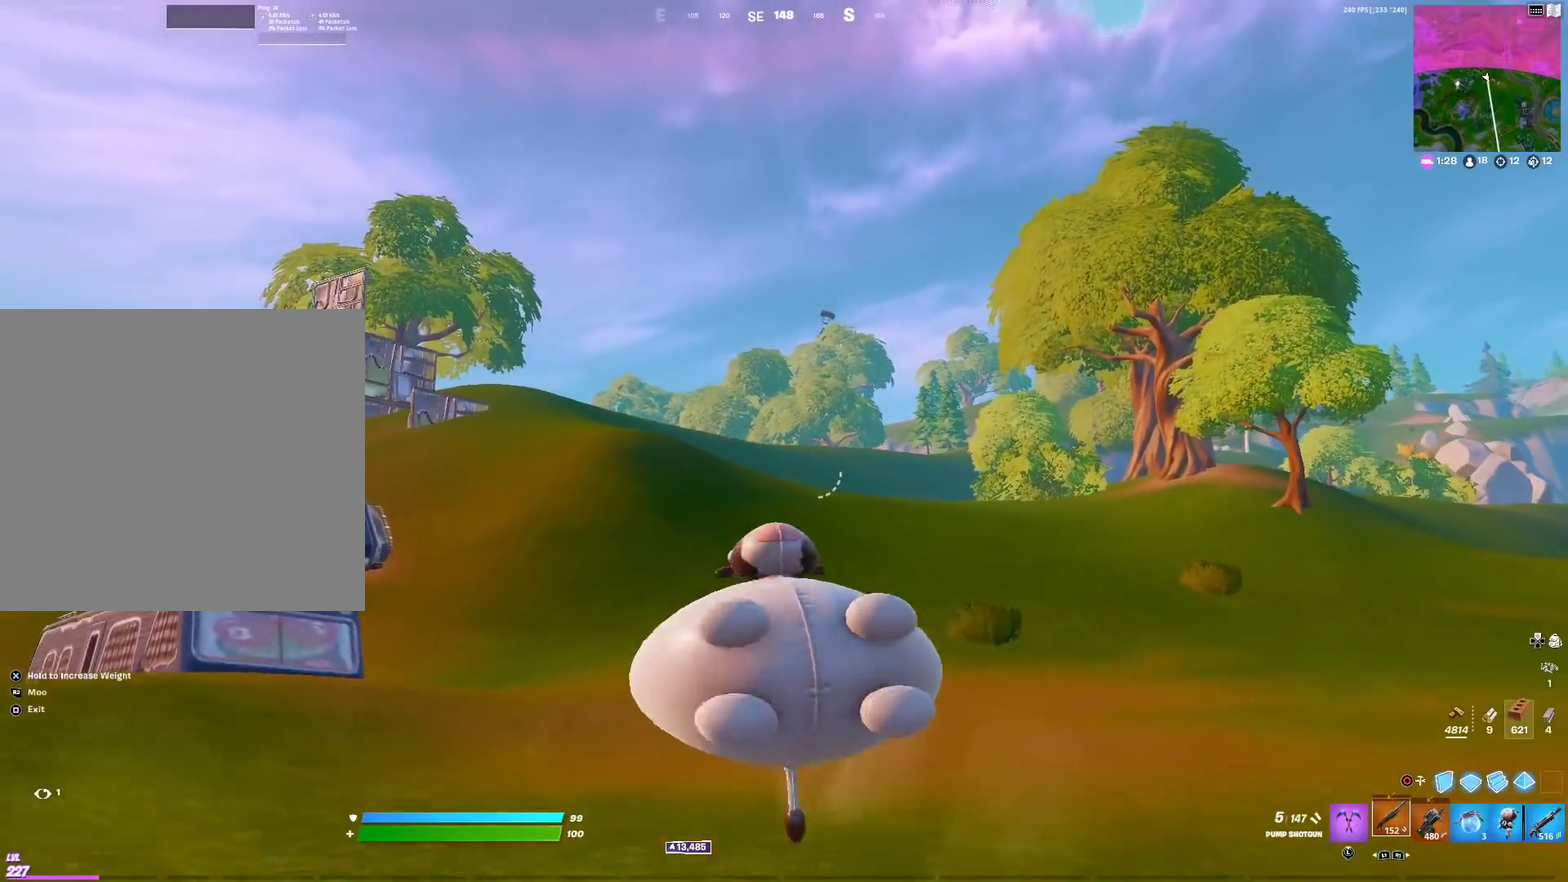
{"dt_ms": 500, "buttons": [], "left_stick": "up", "right_stick": "center", "events": [[67, "left_stick", "up"], [200, "CROSS", "down"], [417, "CROSS", "up"]]}
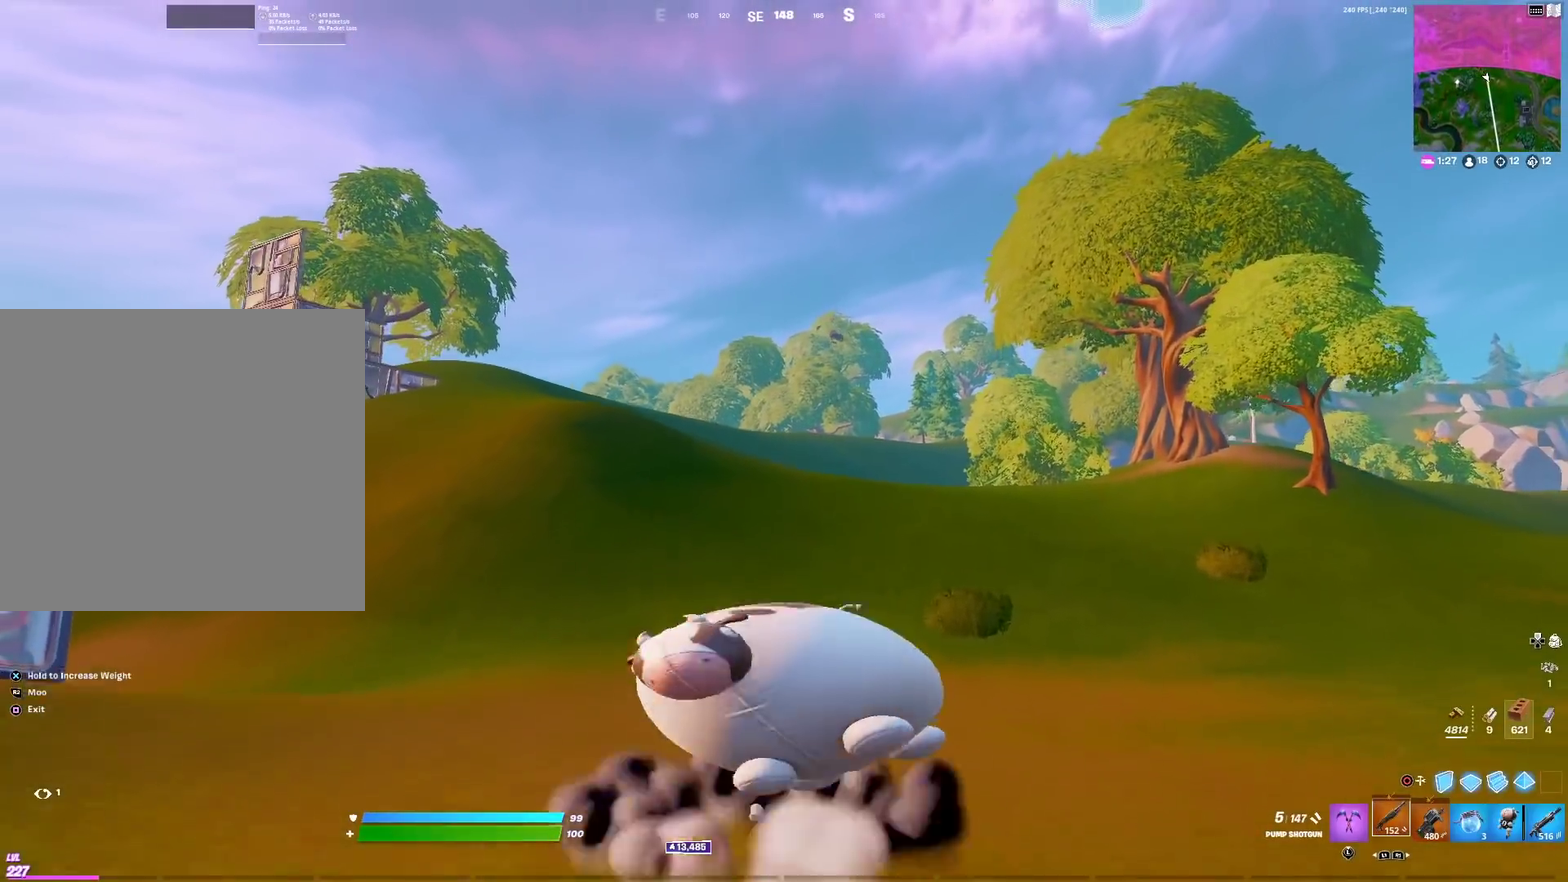
{"dt_ms": 501, "buttons": [], "left_stick": "up-right", "right_stick": "center", "events": [[417, "left_stick", "up-right"]]}
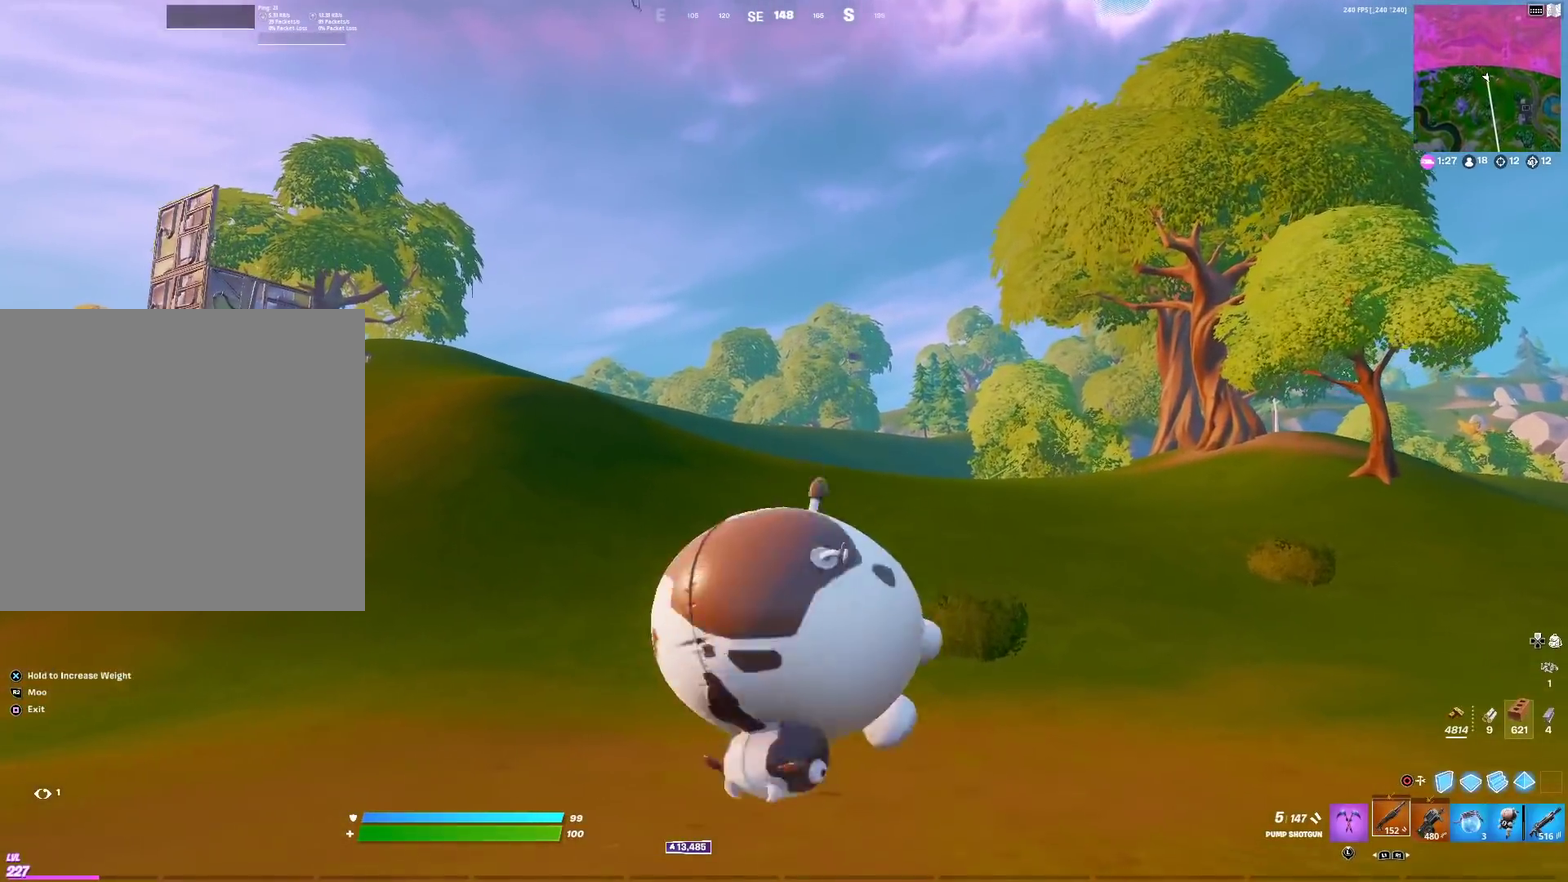
{"dt_ms": 500, "buttons": [], "left_stick": "up-right", "right_stick": "center", "events": []}
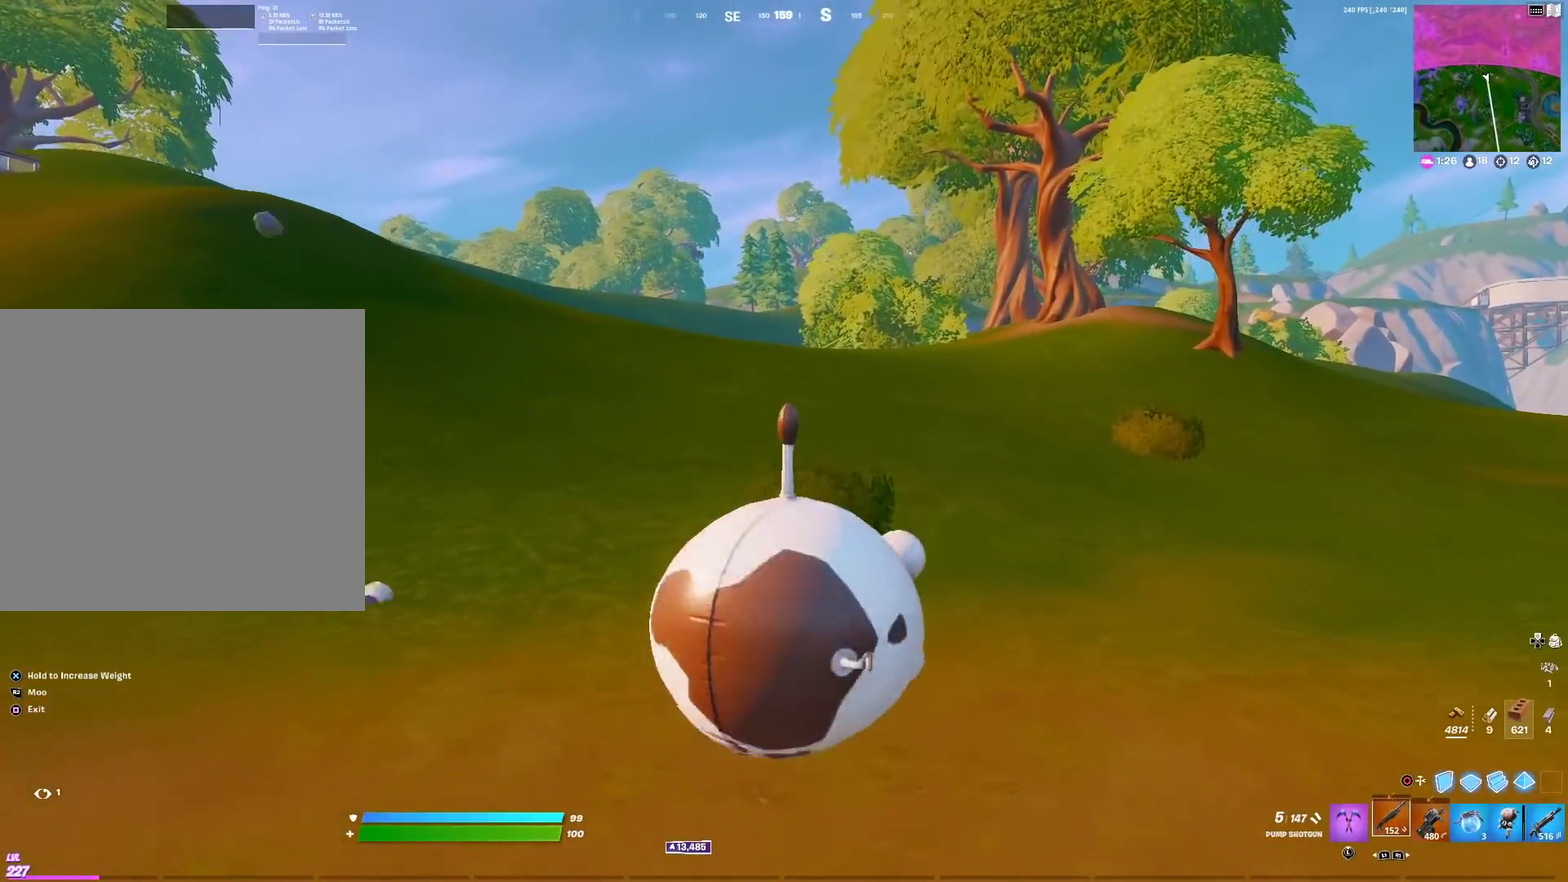
{"dt_ms": 501, "buttons": [], "left_stick": "up-right", "right_stick": "center", "events": [[67, "CROSS", "down"], [151, "CROSS", "up"]]}
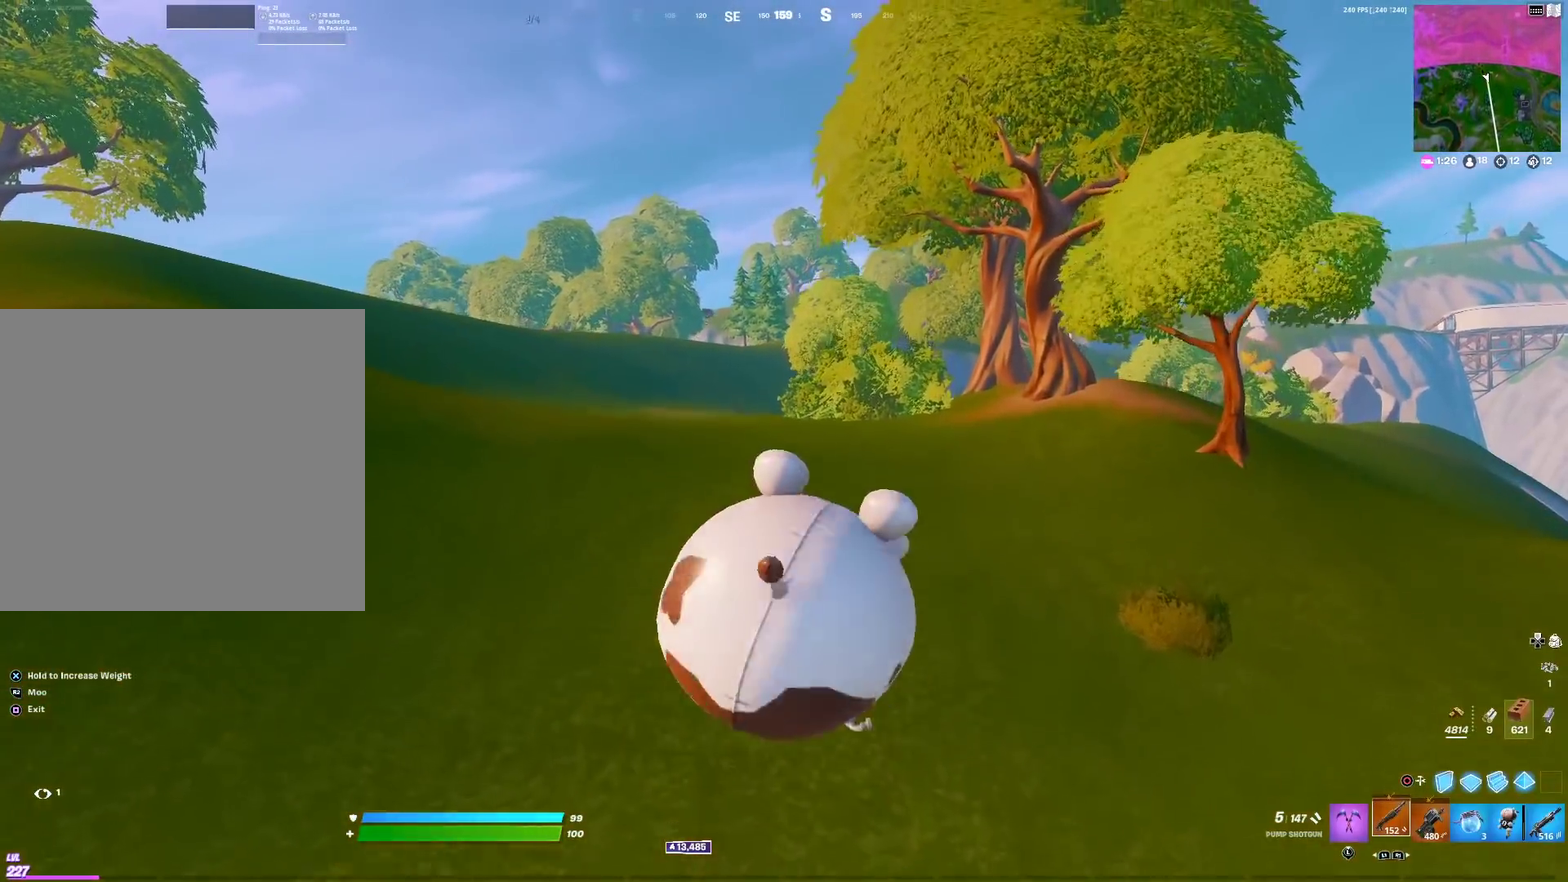
{"dt_ms": 500, "buttons": [], "left_stick": "up-right", "right_stick": "center", "events": []}
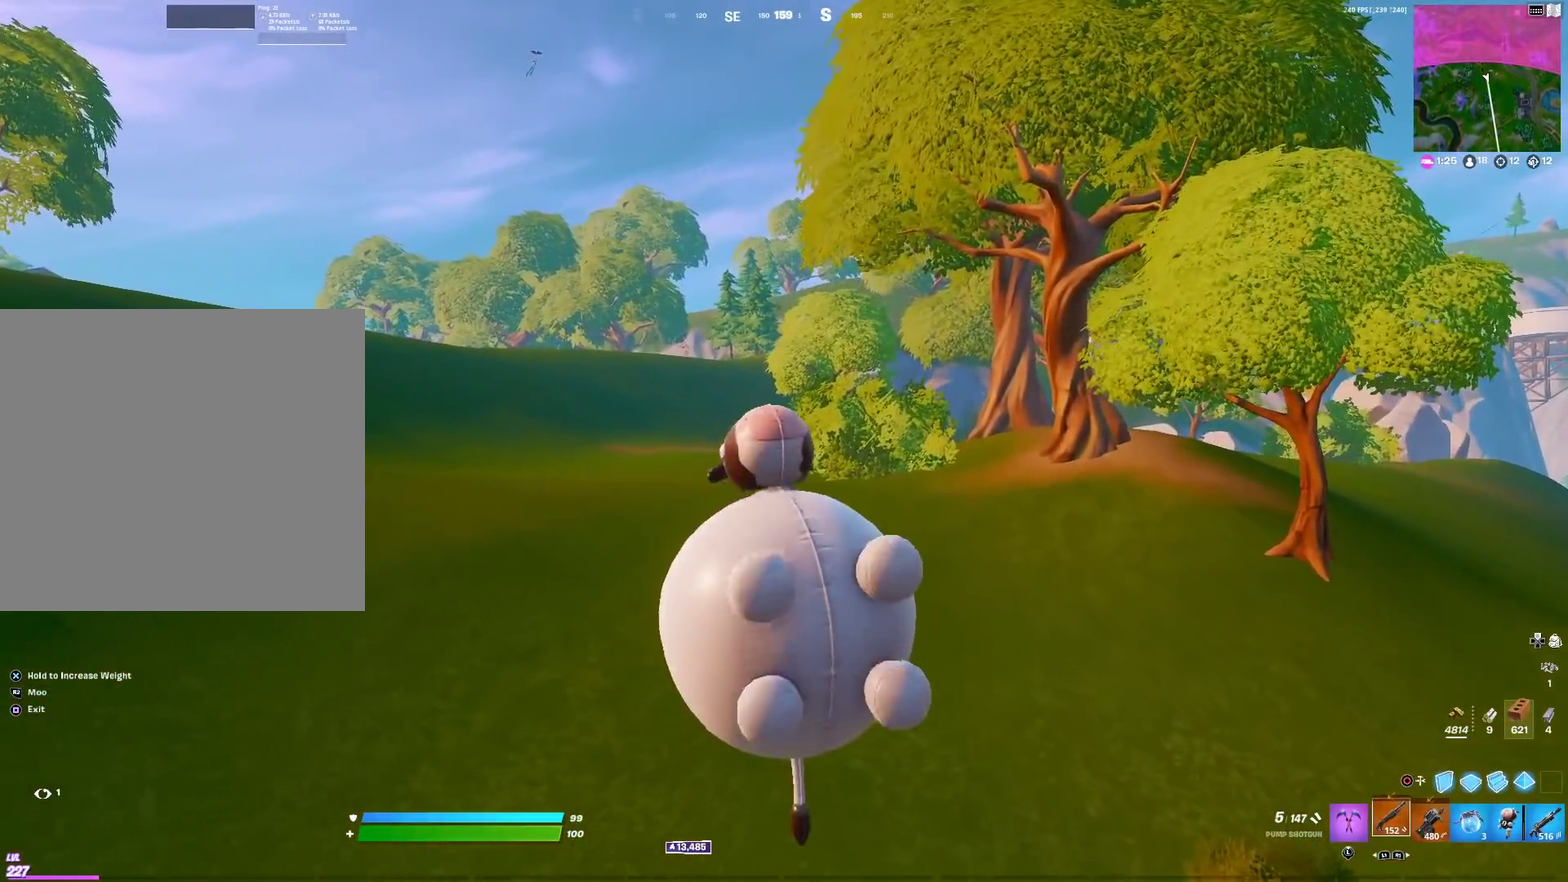
{"dt_ms": 501, "buttons": ["CROSS"], "left_stick": "up-right", "right_stick": "center", "events": [[334, "CROSS", "down"]]}
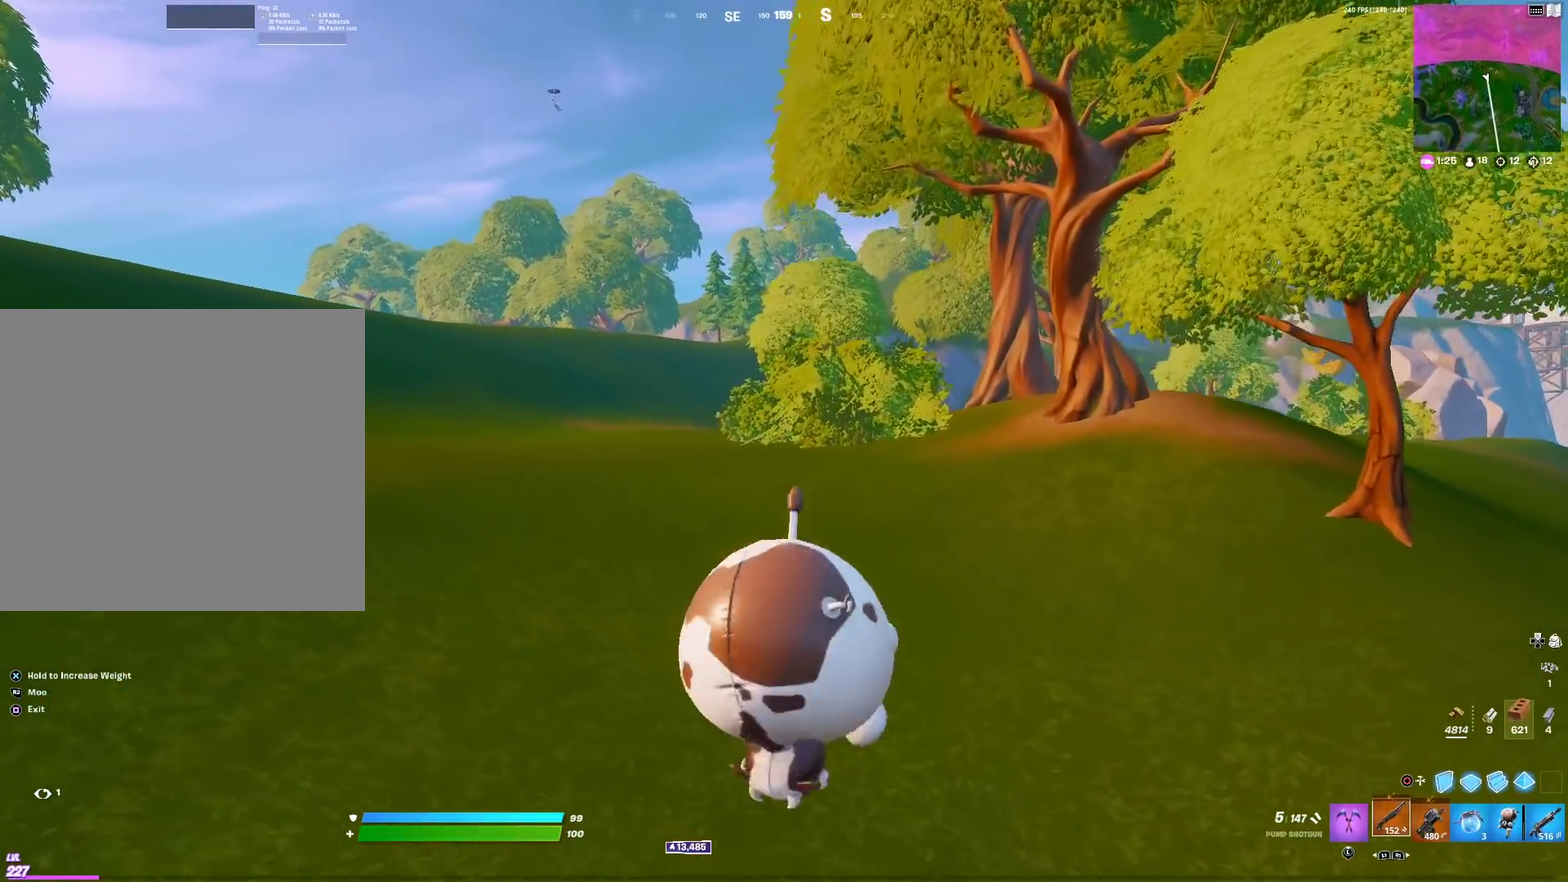
{"dt_ms": 400, "buttons": [], "left_stick": "up", "right_stick": "center", "events": [[67, "CROSS", "up"], [317, "left_stick", "up"]]}
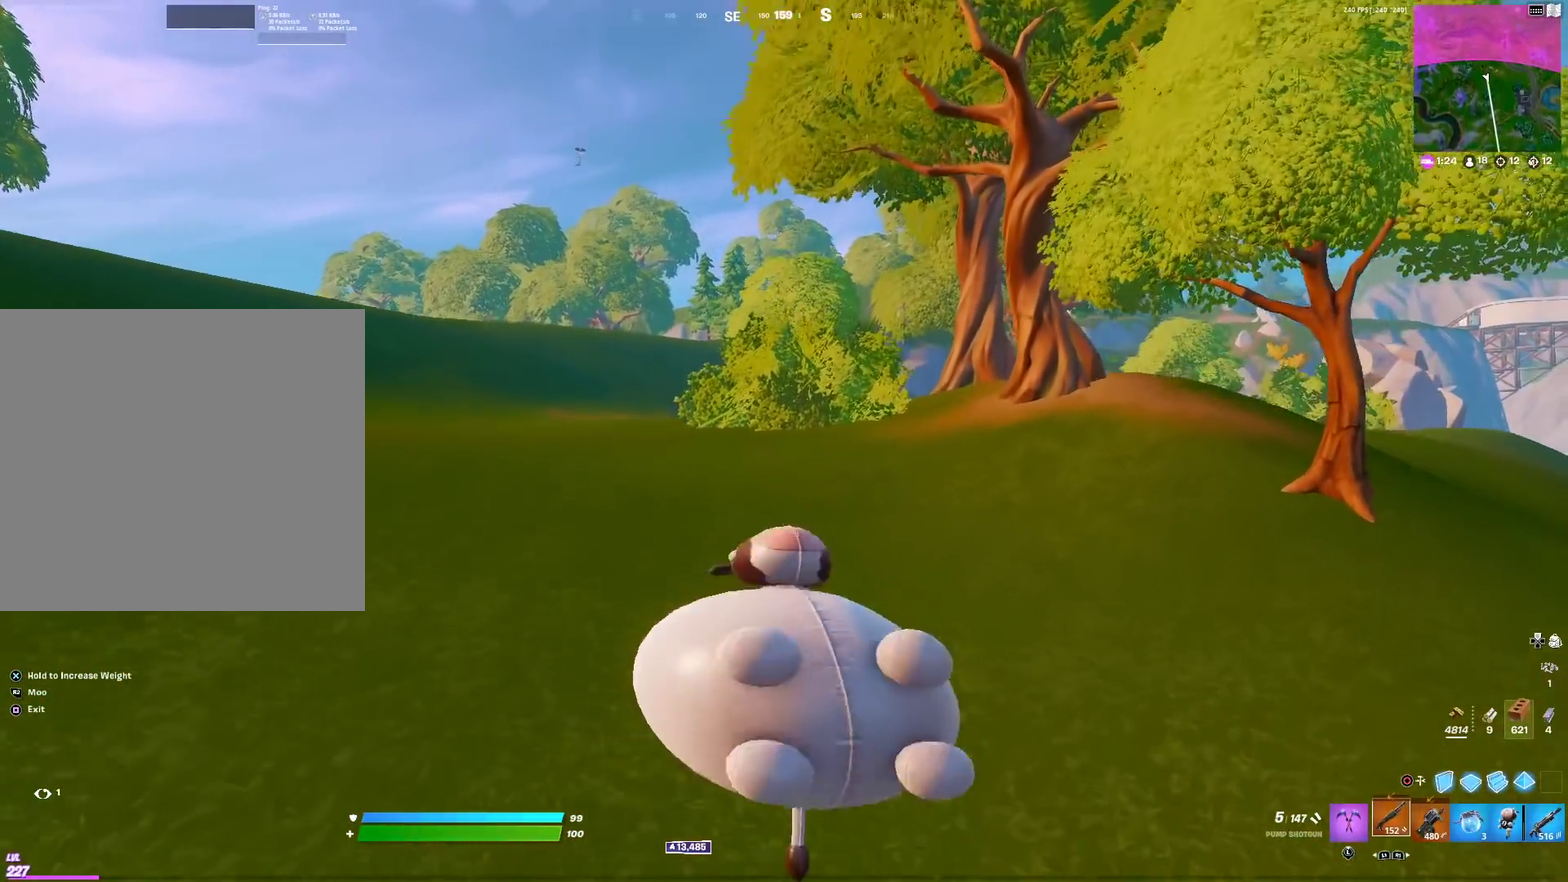
{"dt_ms": 601, "buttons": [], "left_stick": "up-left", "right_stick": "center", "events": [[150, "left_stick", "up-left"]]}
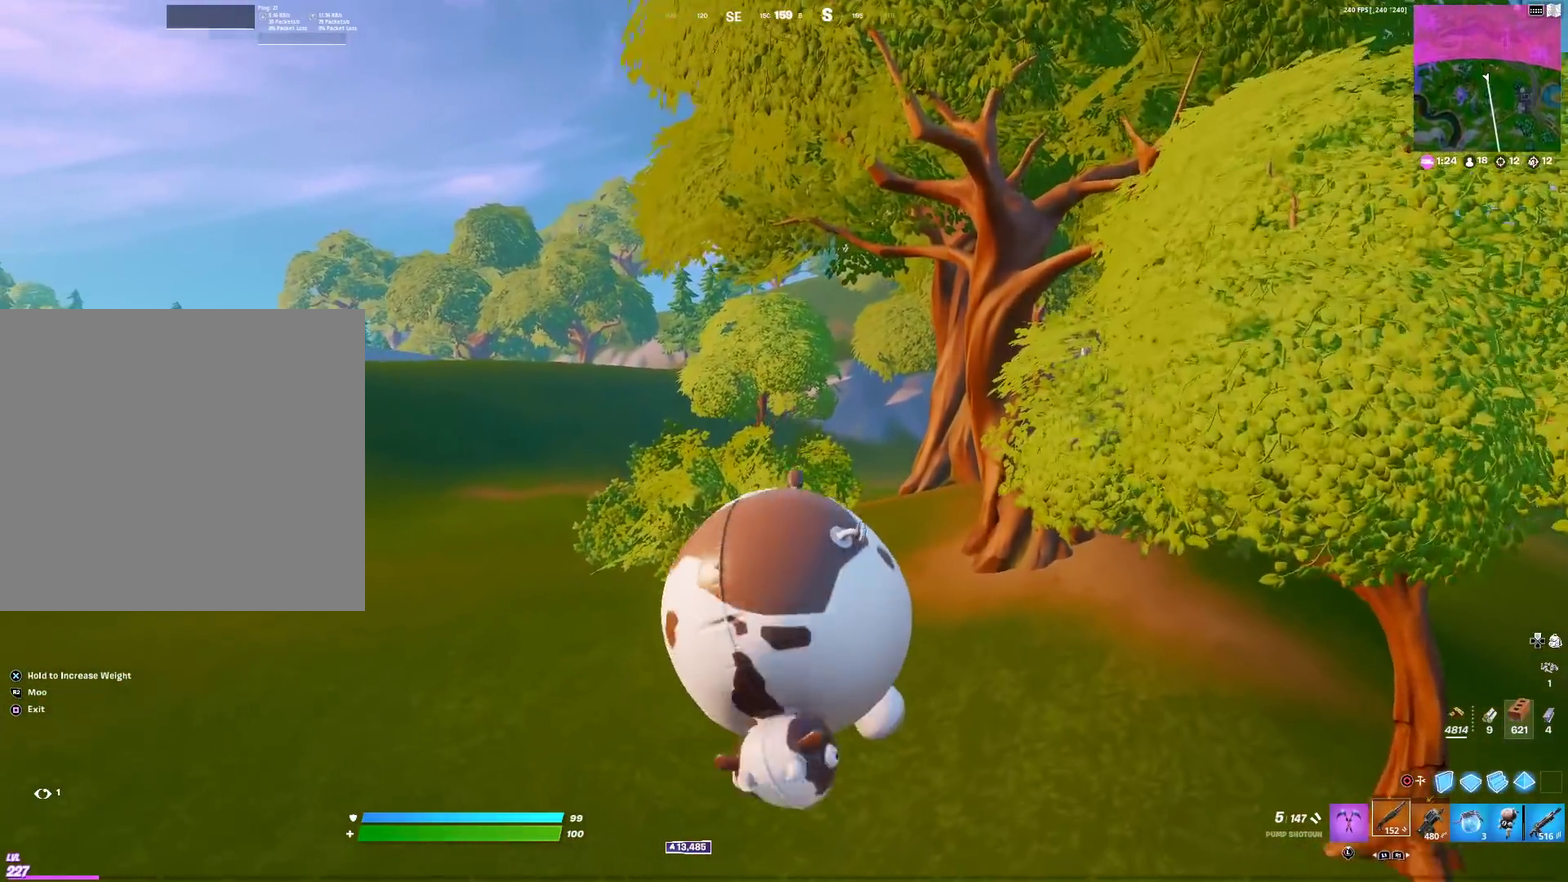
{"dt_ms": 400, "buttons": ["CROSS"], "left_stick": "up", "right_stick": "center", "events": [[33, "right_stick", "down-left"], [83, "right_stick", "center"], [100, "left_stick", "up"], [317, "CROSS", "down"]]}
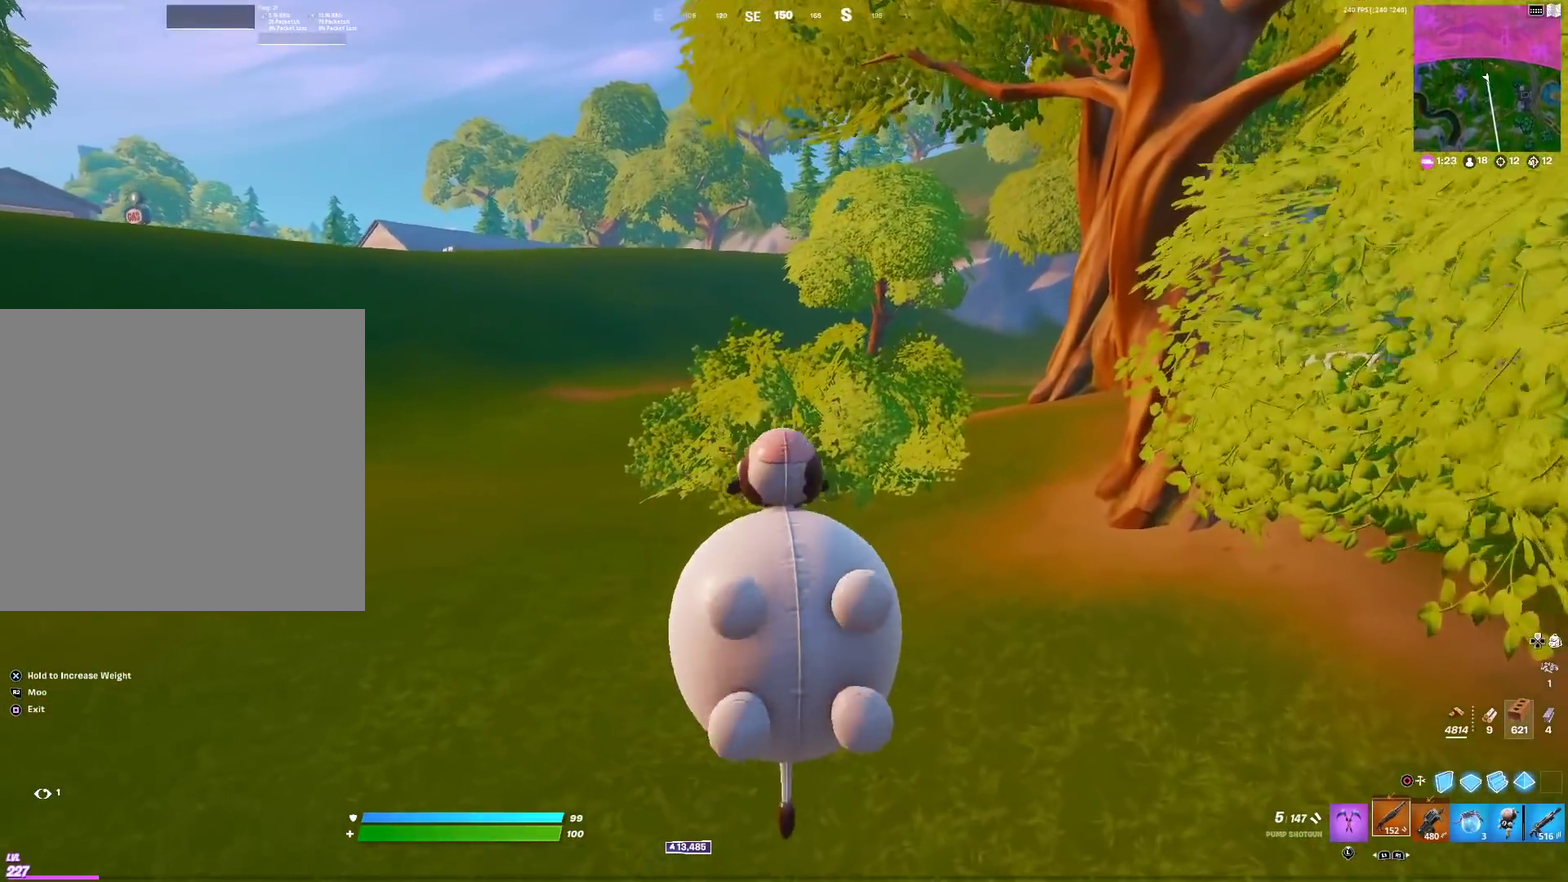
{"dt_ms": 601, "buttons": [], "left_stick": "up-left", "right_stick": "left", "events": [[34, "CROSS", "up"], [551, "left_stick", "up-left"], [584, "right_stick", "left"]]}
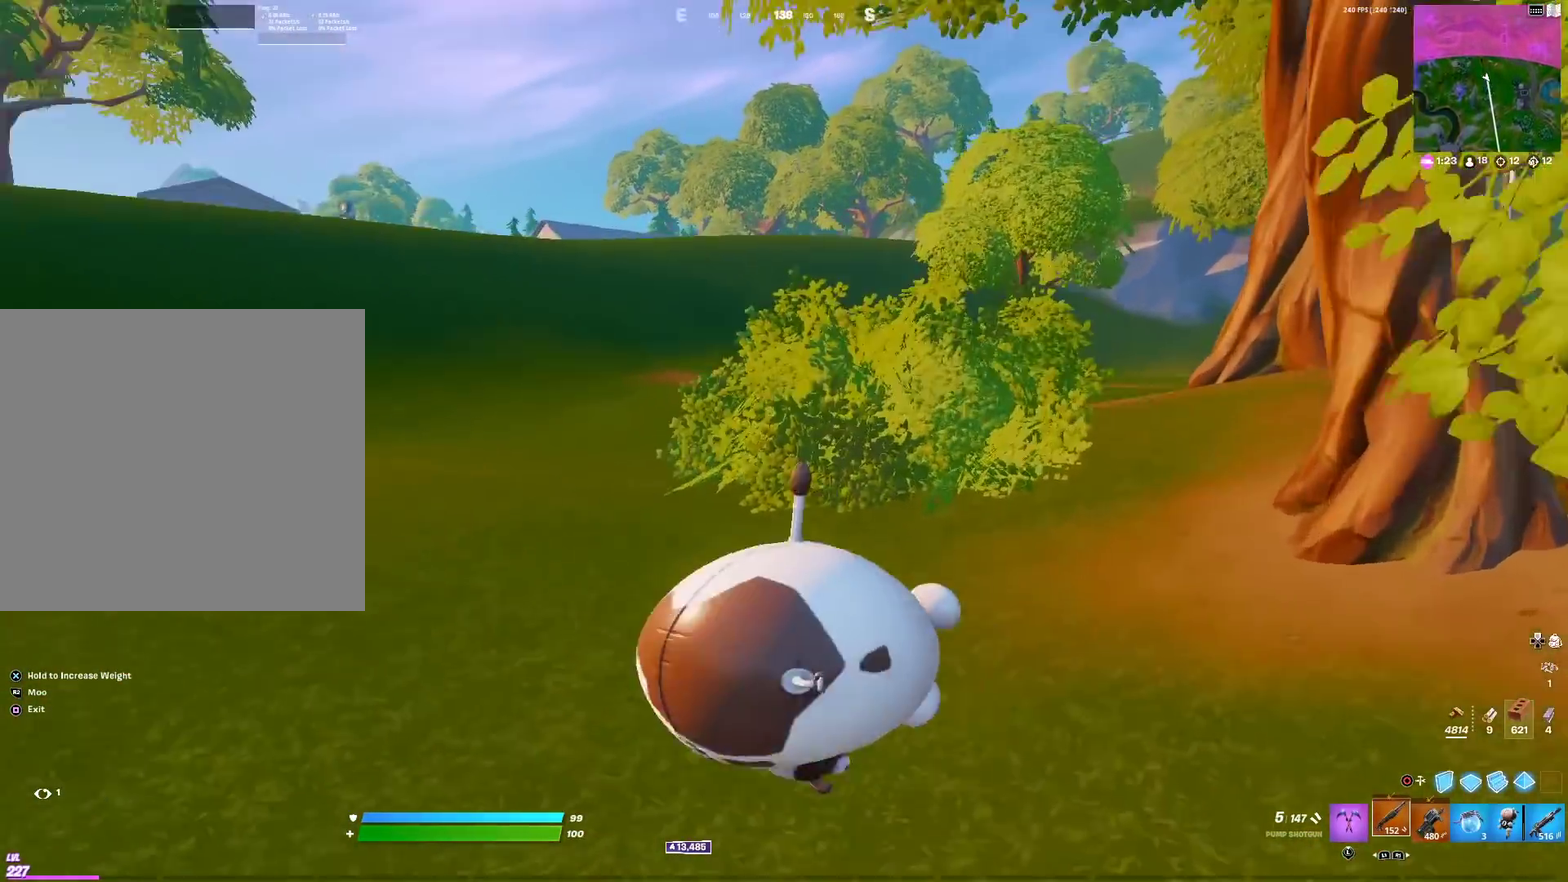
{"dt_ms": 701, "buttons": ["CROSS"], "left_stick": "up", "right_stick": "center", "events": [[33, "right_stick", "center"], [183, "left_stick", "up"], [634, "CROSS", "down"]]}
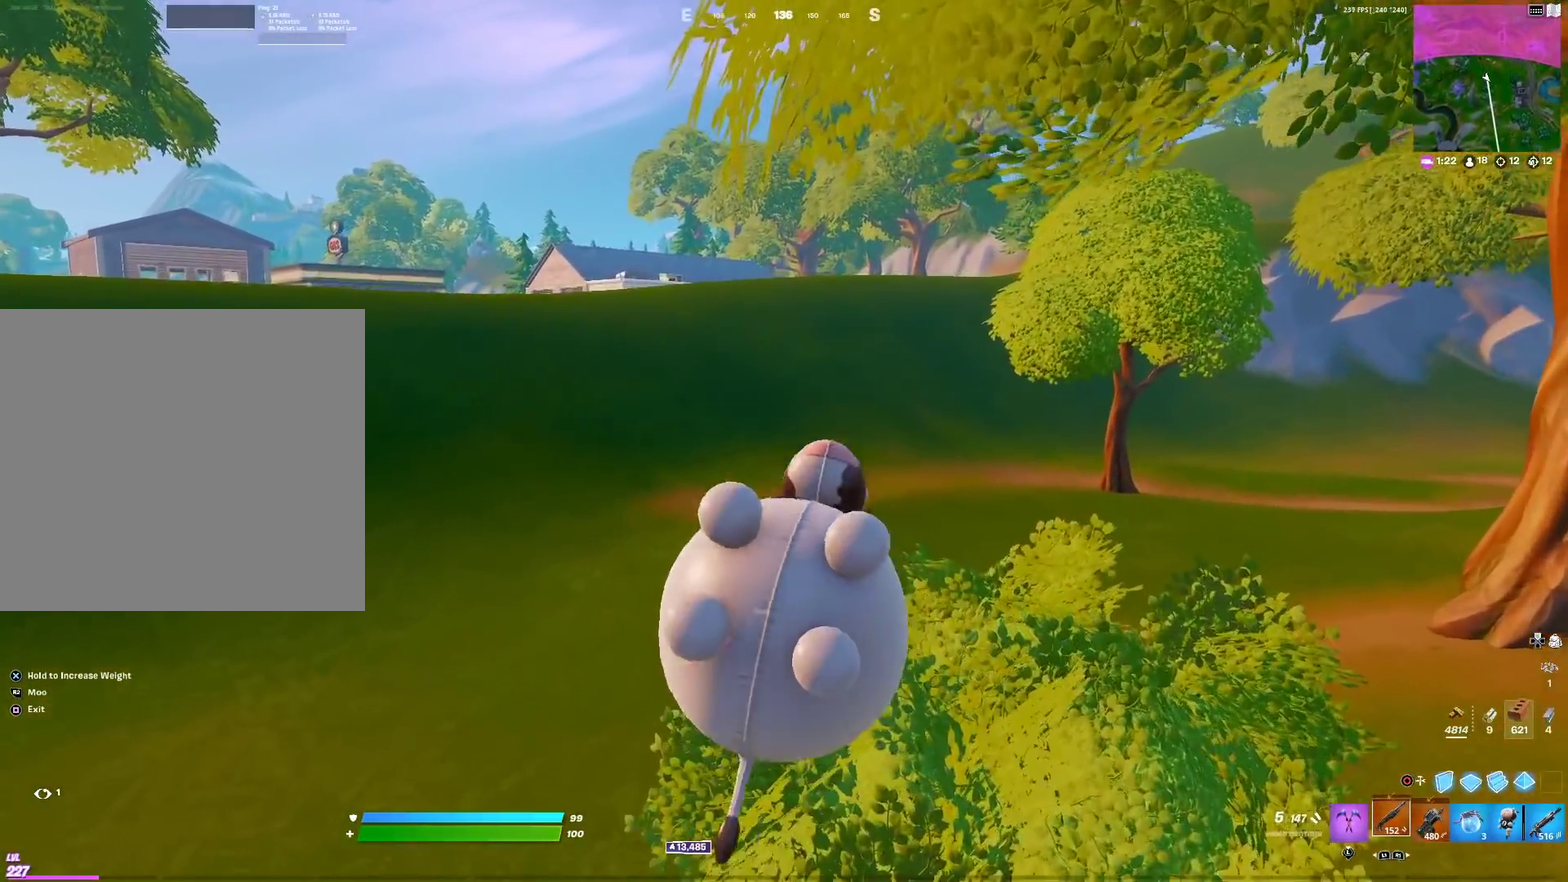
{"dt_ms": 300, "buttons": [], "left_stick": "up", "right_stick": "center", "events": [[216, "CROSS", "up"]]}
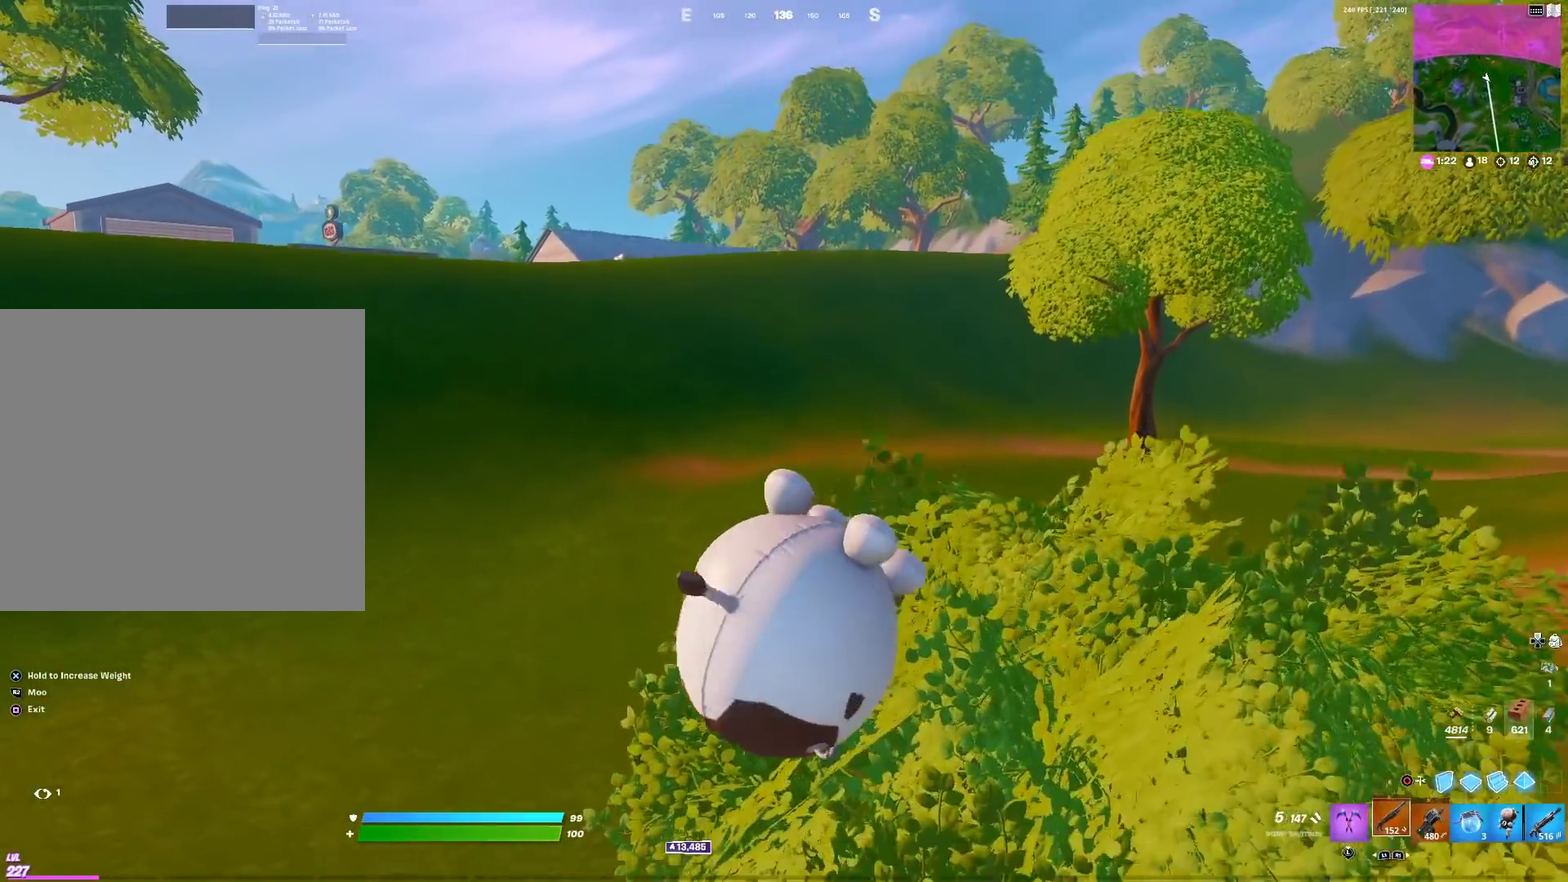
{"dt_ms": 500, "buttons": [], "left_stick": "up", "right_stick": "center", "events": []}
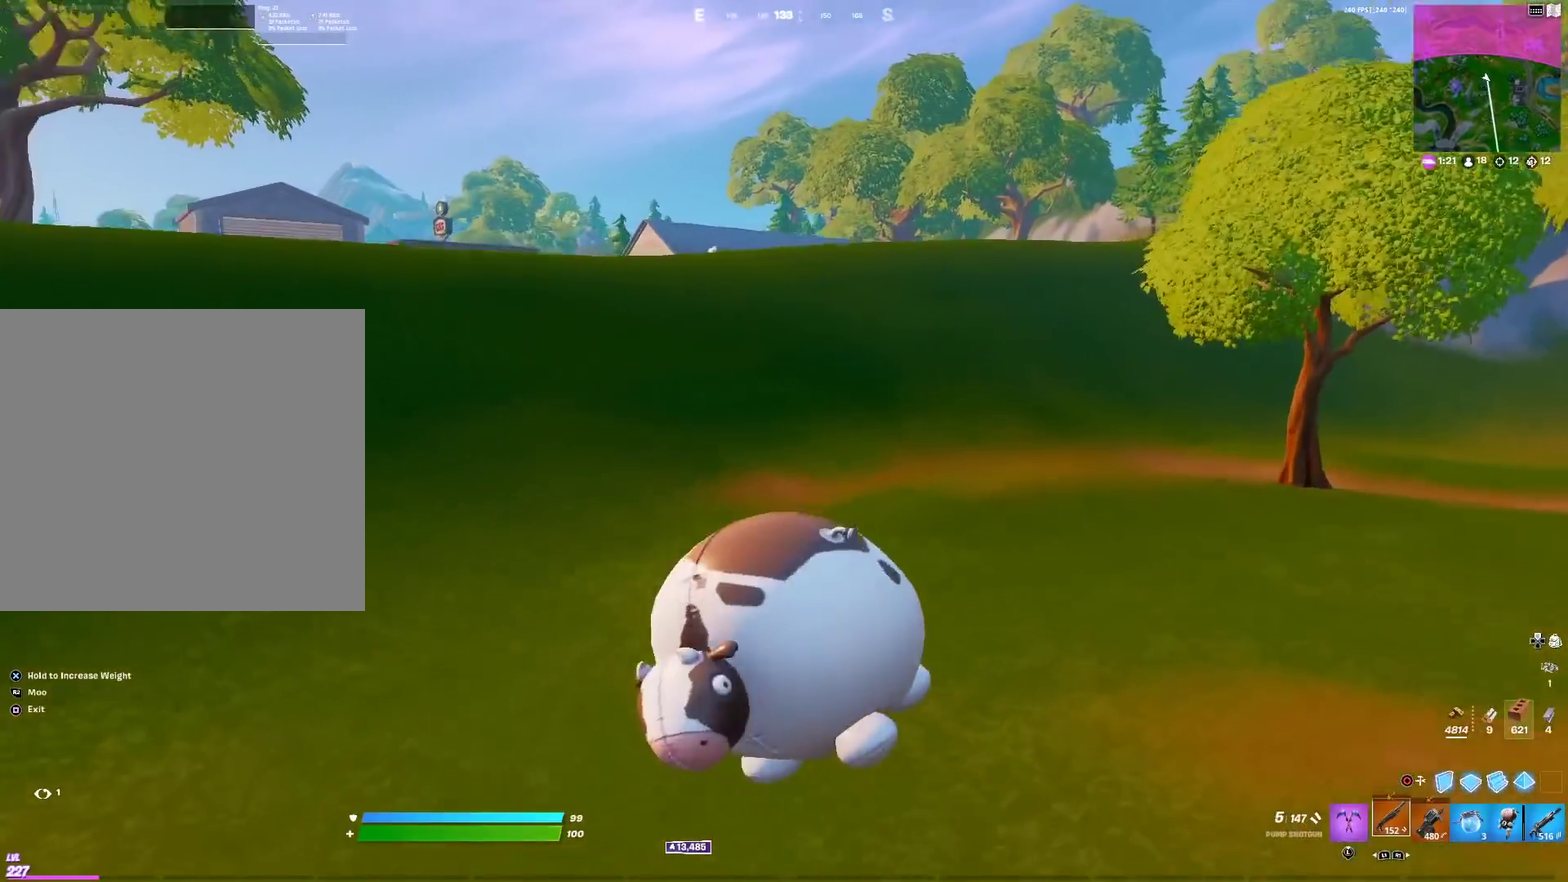
{"dt_ms": 501, "buttons": [], "left_stick": "up-right", "right_stick": "center", "events": [[201, "left_stick", "up-right"]]}
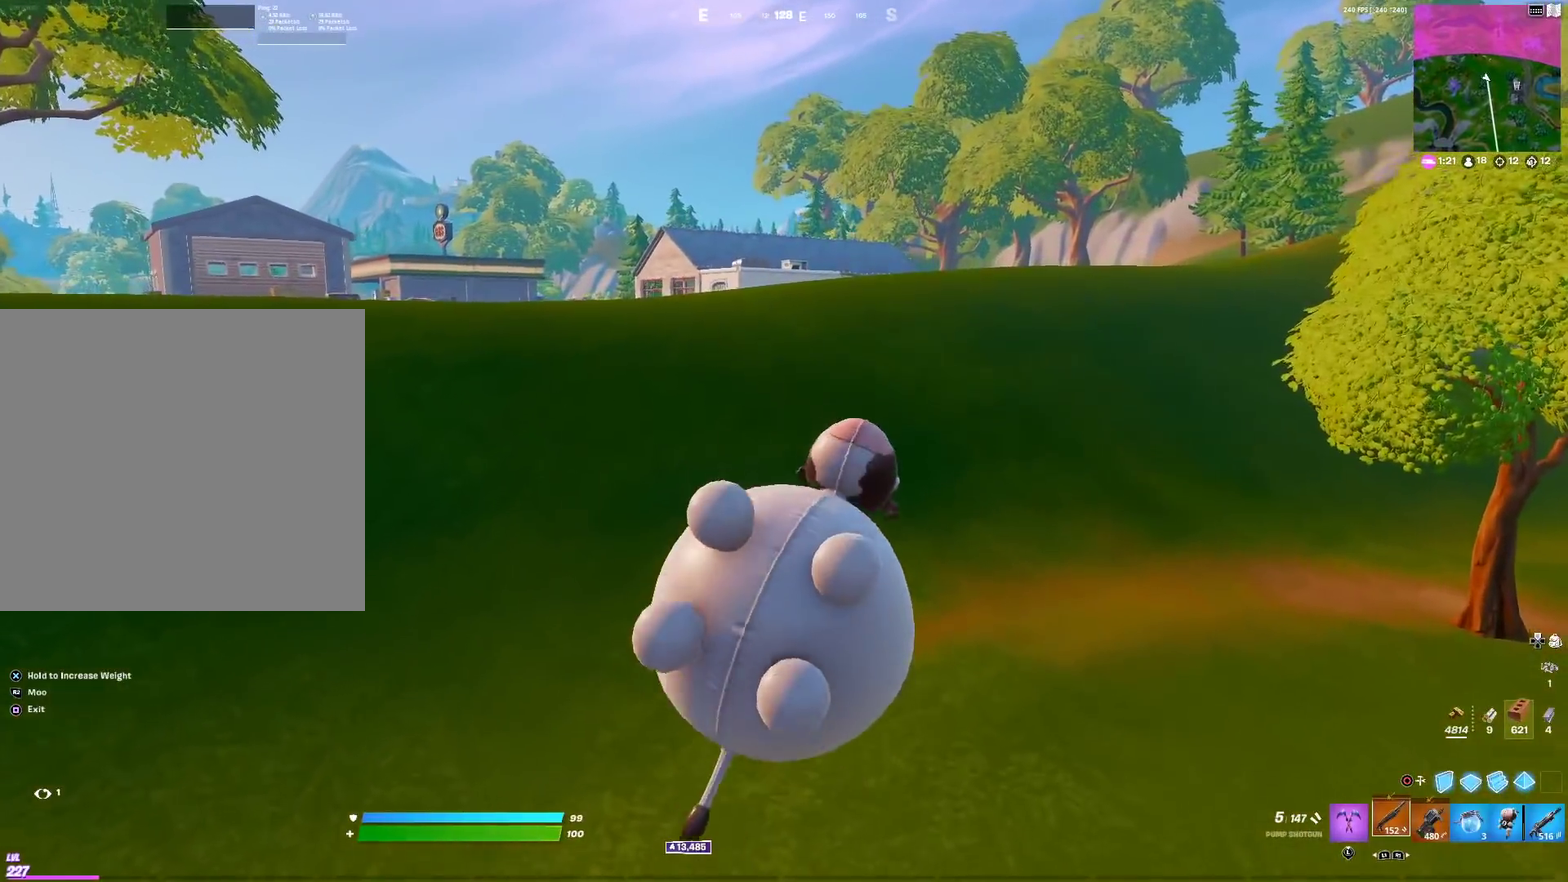
{"dt_ms": 400, "buttons": ["CROSS"], "left_stick": "up-right", "right_stick": "center", "events": [[100, "CROSS", "down"]]}
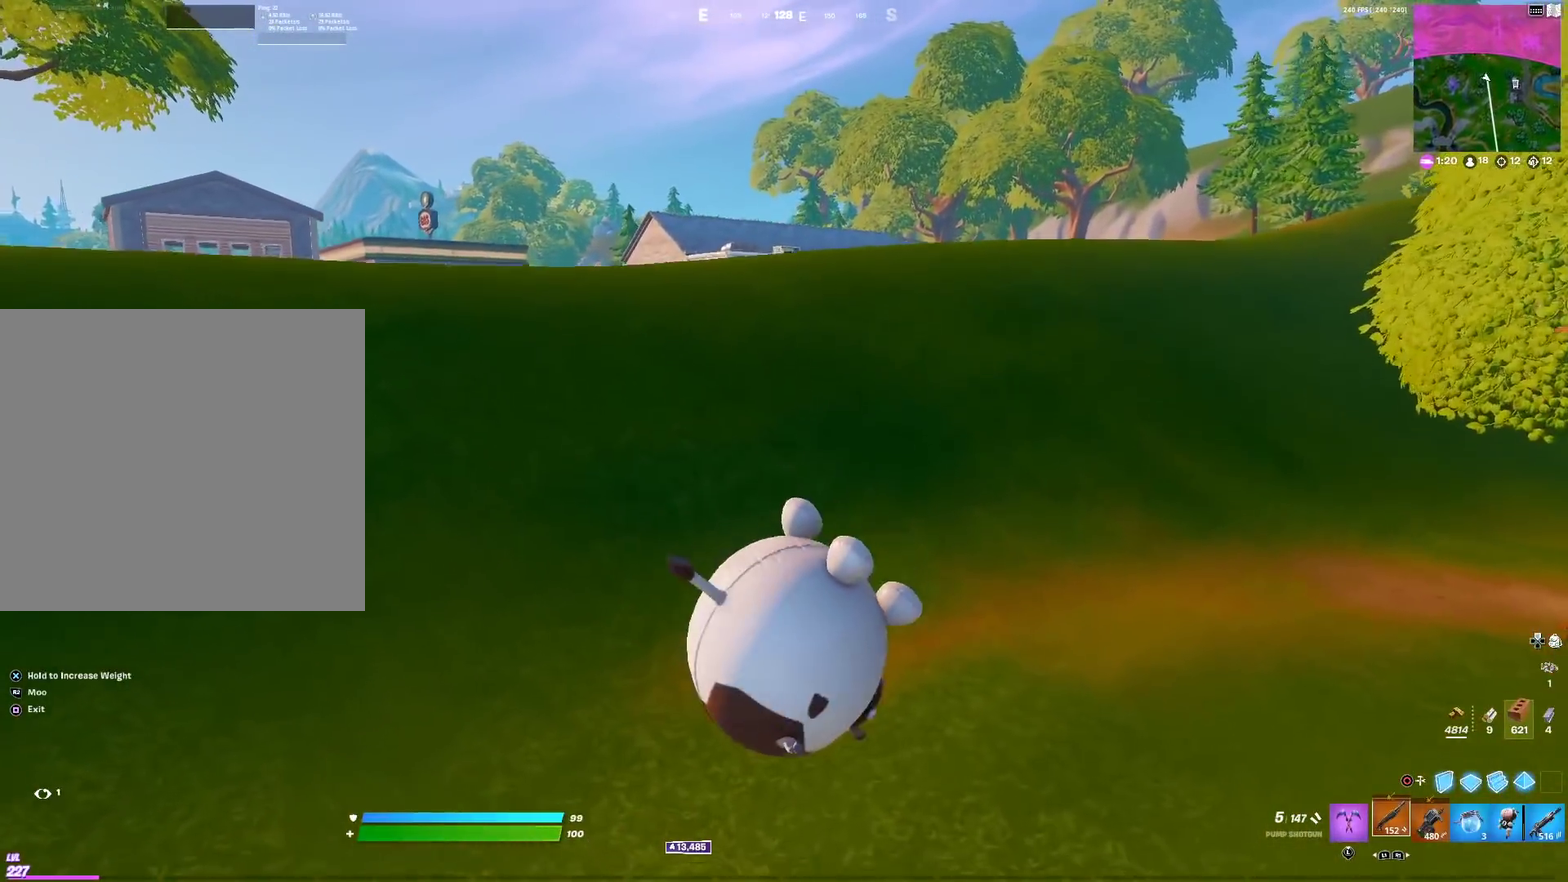
{"dt_ms": 601, "buttons": [], "left_stick": "up-left", "right_stick": "center", "events": [[34, "CROSS", "up"], [367, "left_stick", "up"], [534, "left_stick", "up-left"]]}
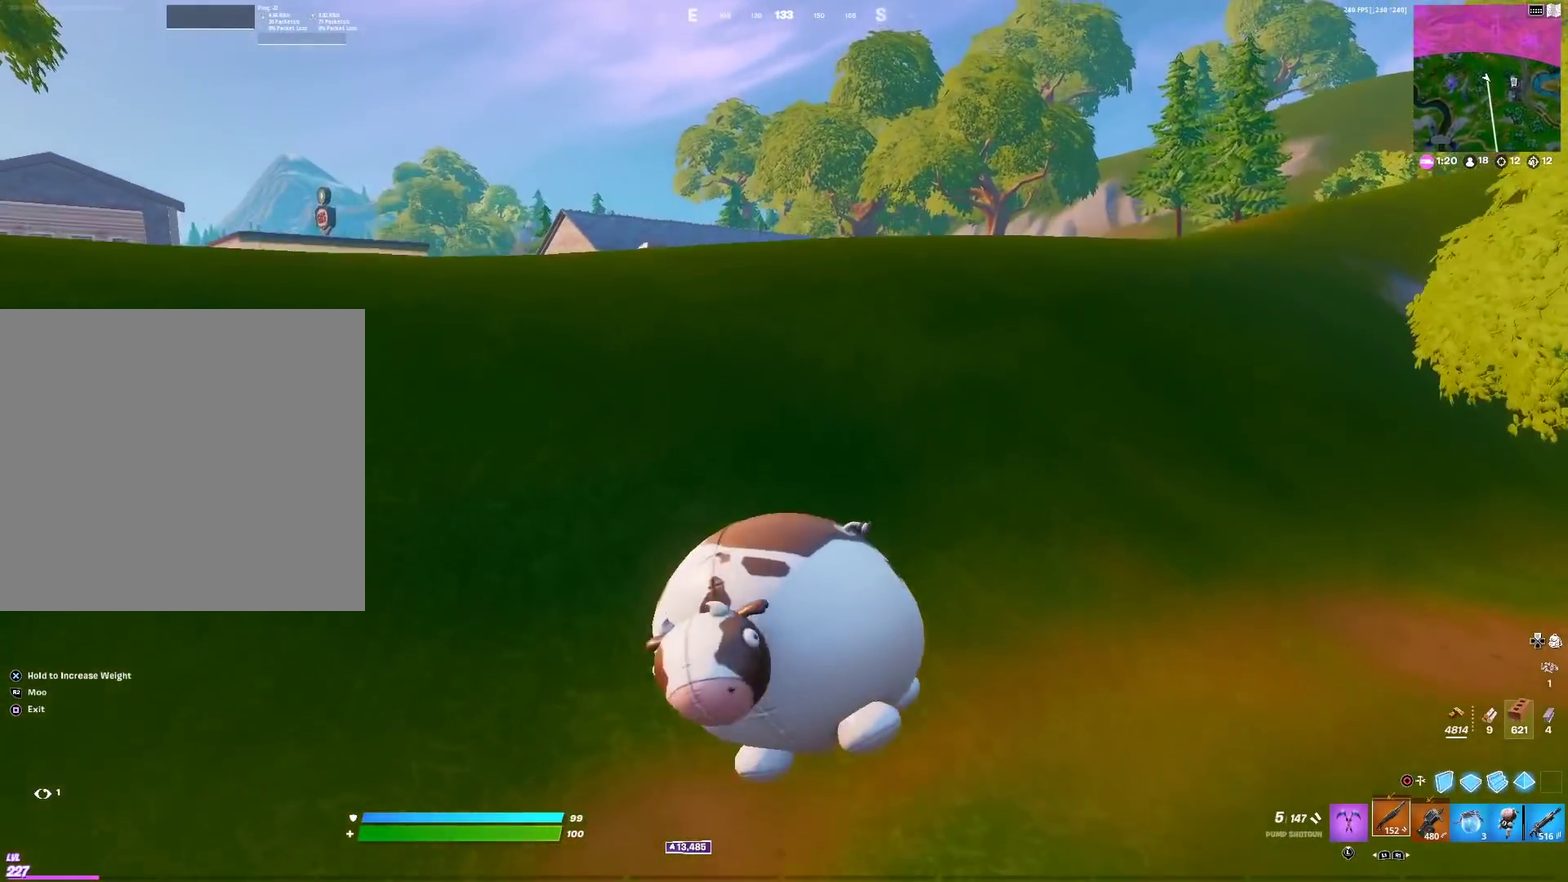
{"dt_ms": 500, "buttons": [], "left_stick": "up-left", "right_stick": "center", "events": [[183, "left_stick", "up"], [367, "left_stick", "up-left"]]}
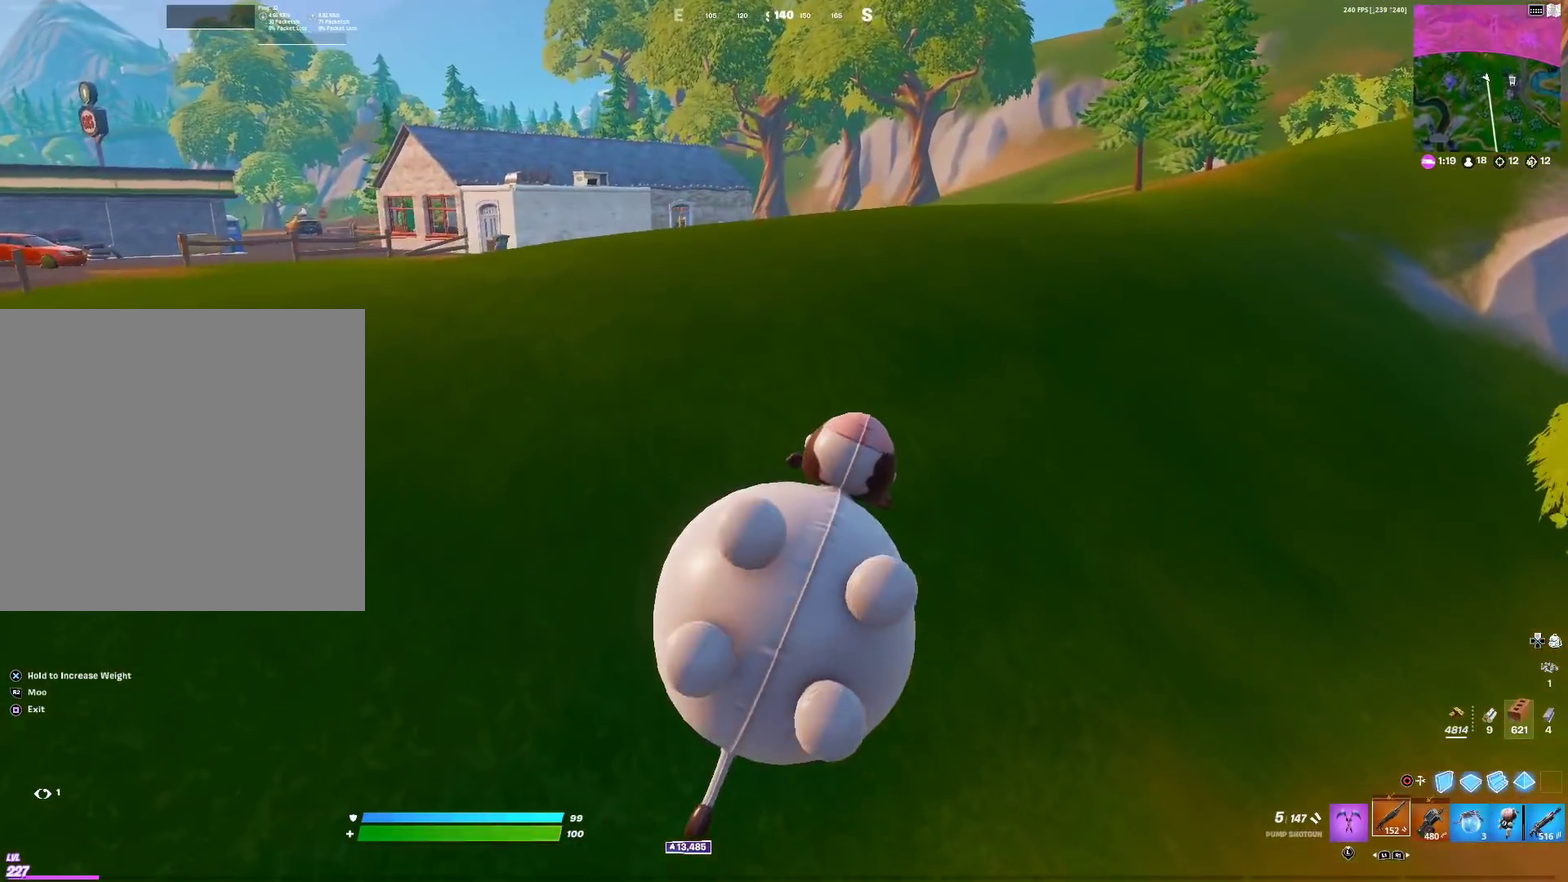
{"dt_ms": 401, "buttons": [], "left_stick": "up", "right_stick": "center", "events": [[234, "left_stick", "up"]]}
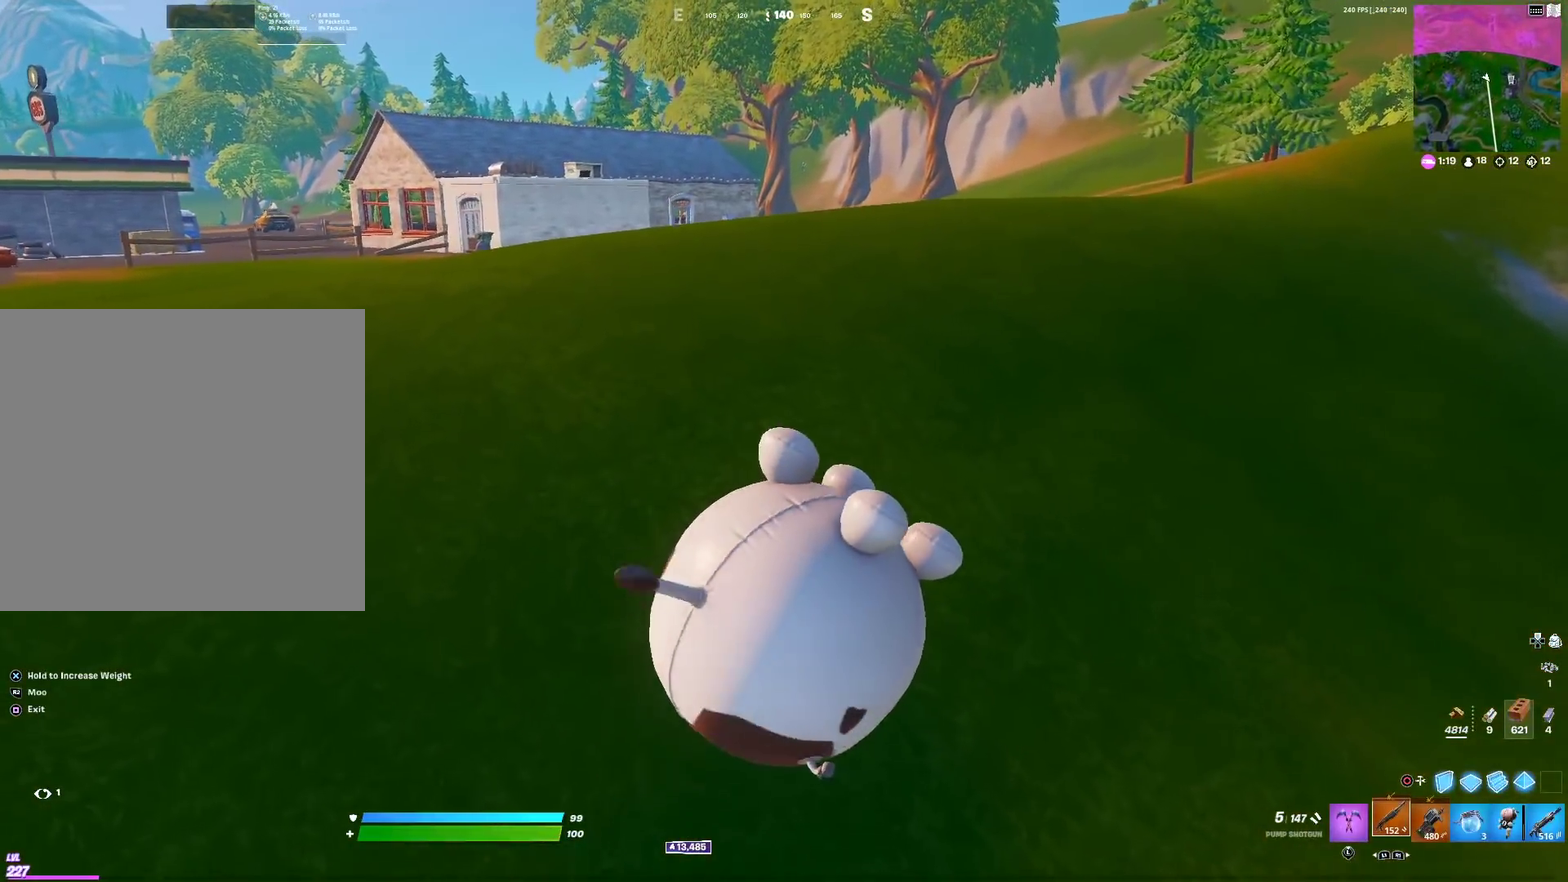
{"dt_ms": 600, "buttons": [], "left_stick": "up-left", "right_stick": "center", "events": [[167, "left_stick", "up-left"]]}
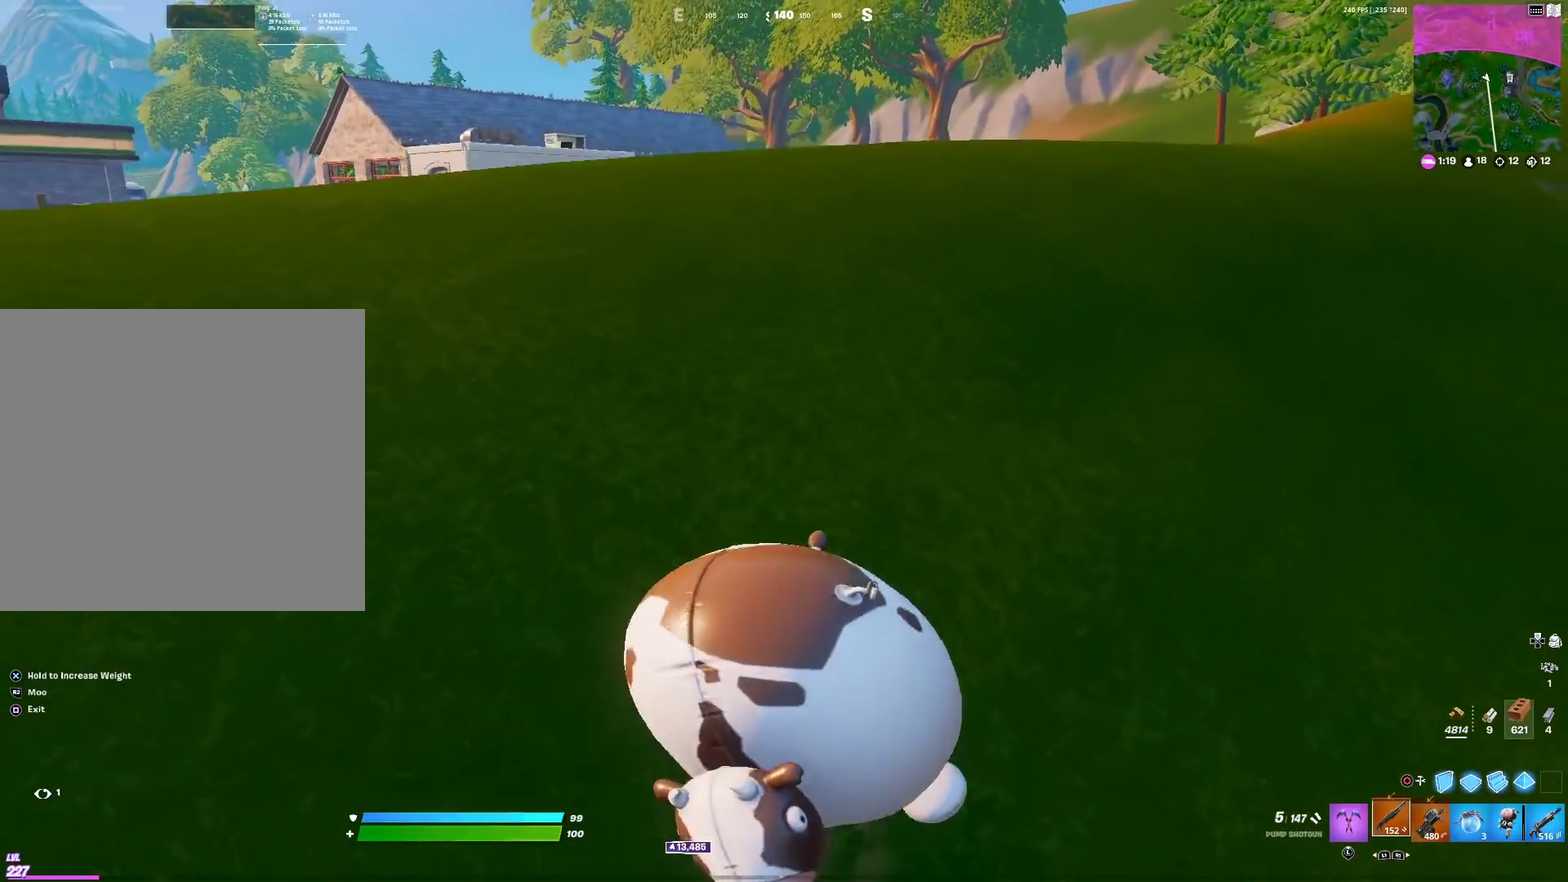
{"dt_ms": 484, "buttons": [], "left_stick": "up-left", "right_stick": "center", "events": []}
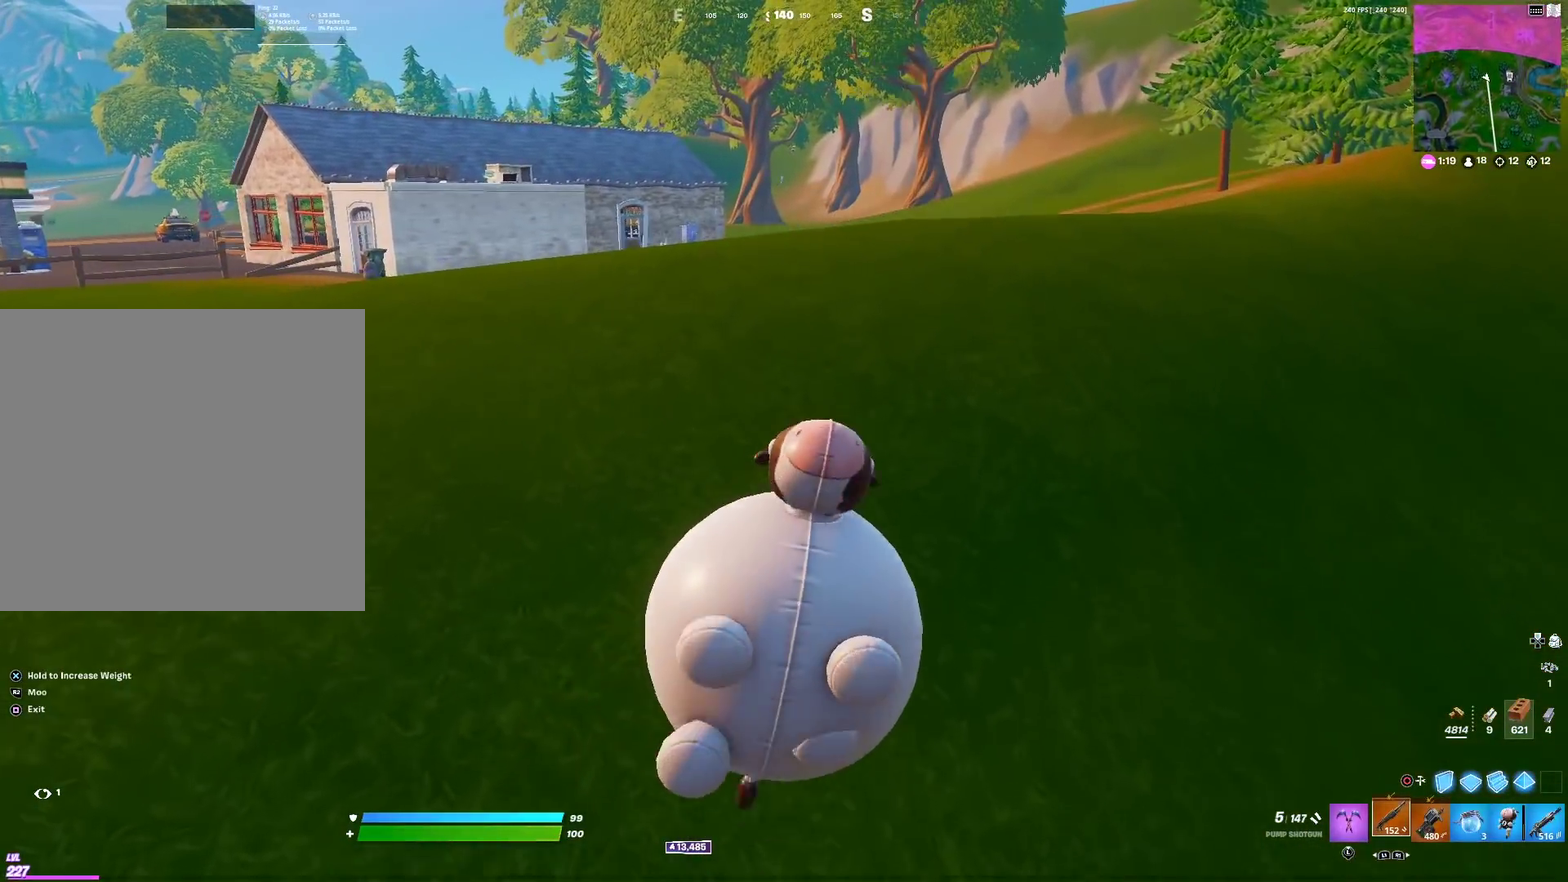
{"dt_ms": 501, "buttons": [], "left_stick": "up-left", "right_stick": "center", "events": []}
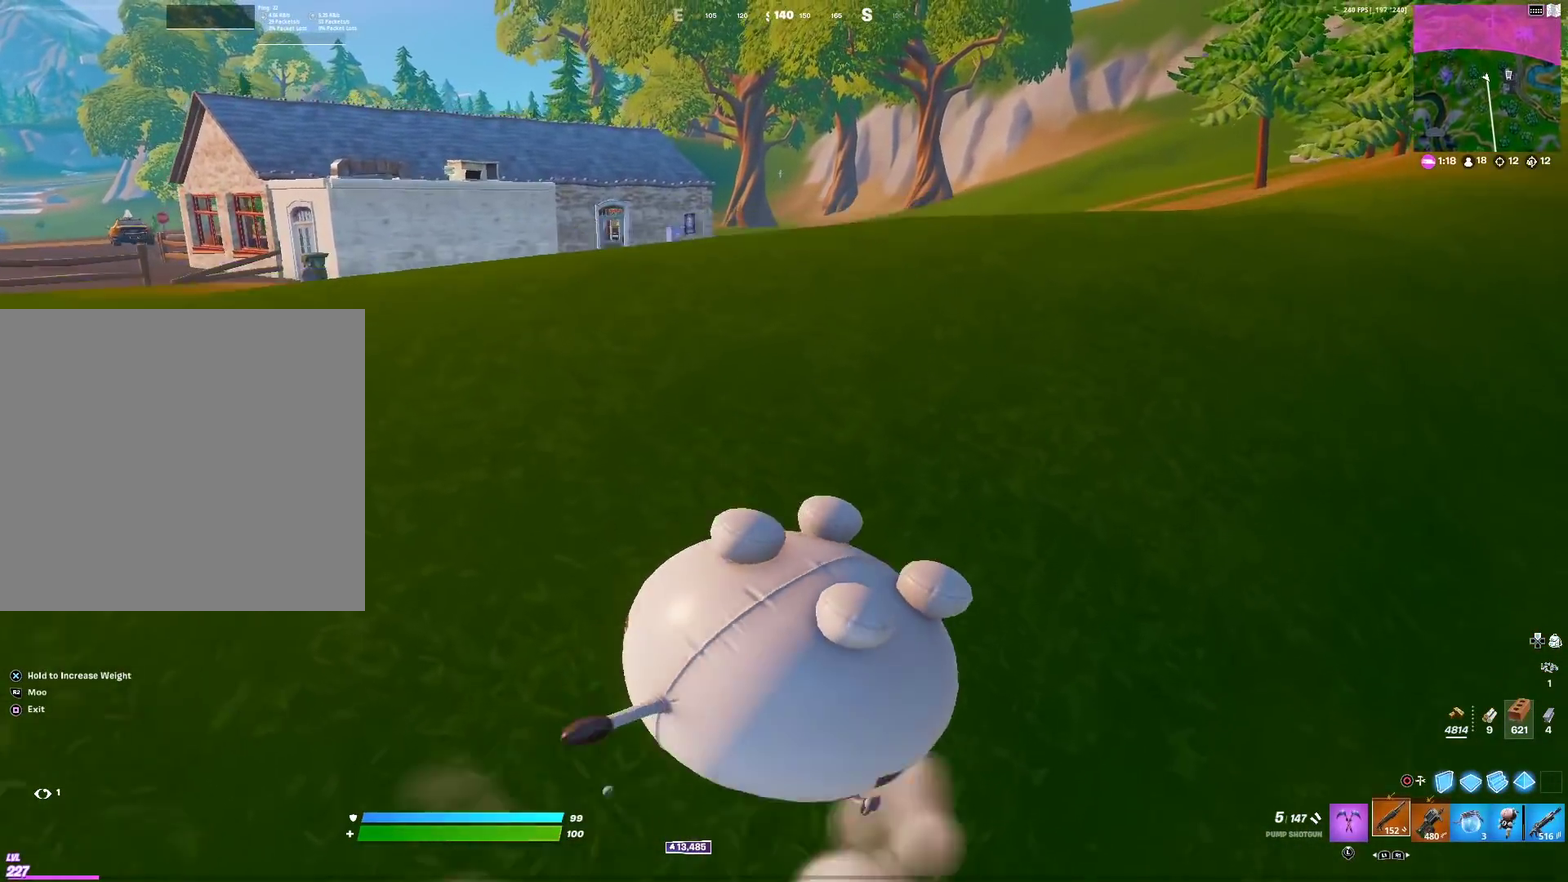
{"dt_ms": 500, "buttons": [], "left_stick": "up-left", "right_stick": "center", "events": [[217, "left_stick", "up"], [450, "left_stick", "up-left"]]}